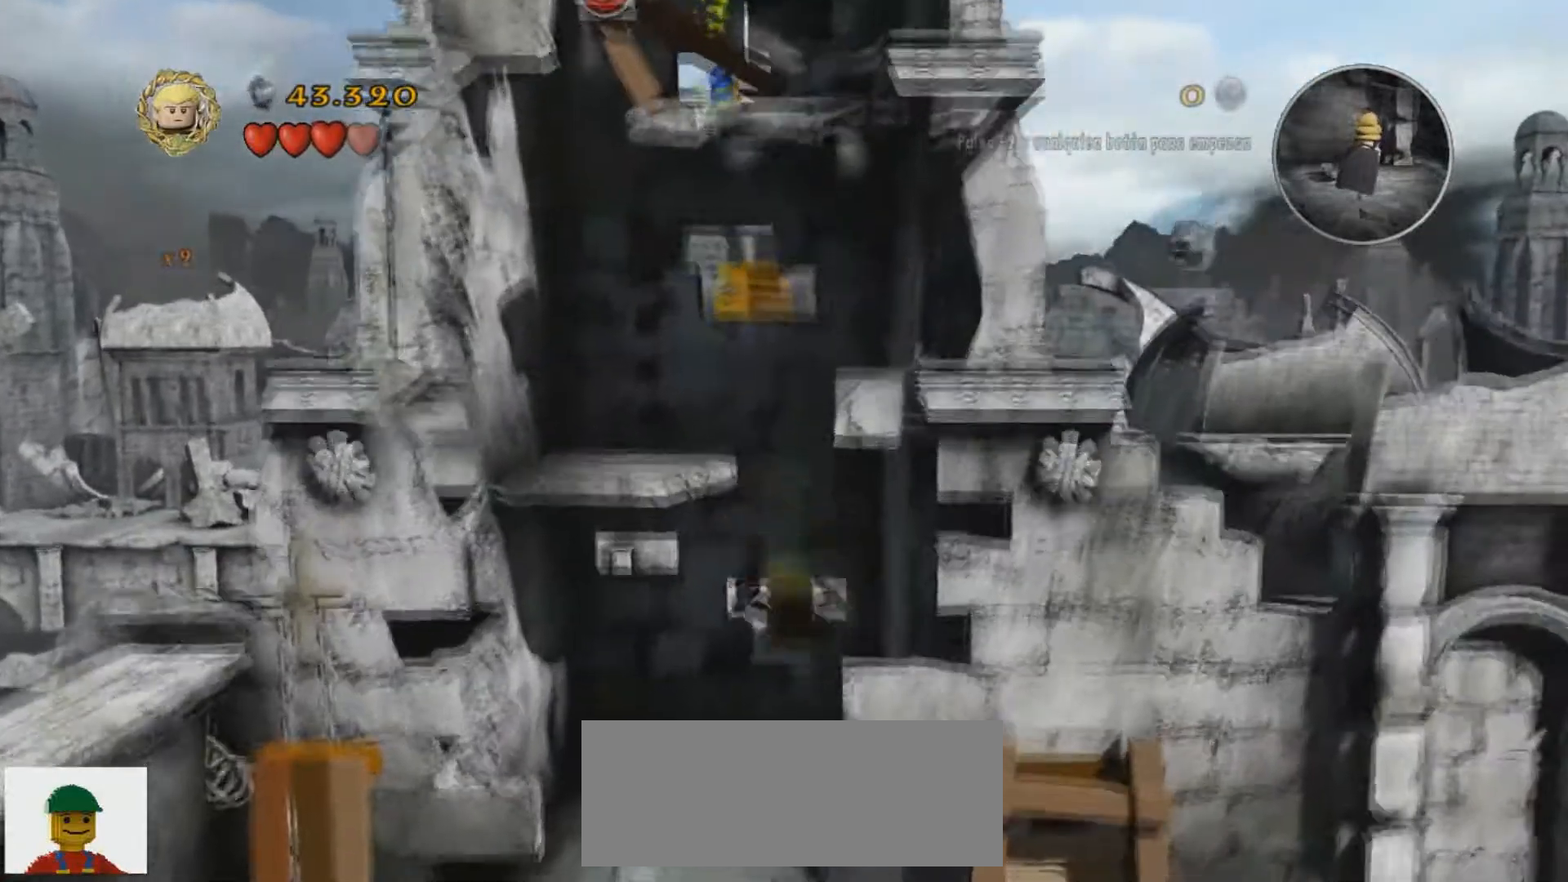
Gameplay with keyboard; each line is a JSON object with the keys held at the frame after it. "events" lists presses ("down") and releases ("up") of ".", "/", "0", "1", "2", "3", "4", "5", "6", "7", "8", "9", "a", "alt_l", "alt_r", "b", "backslash", "backspace", "c", "caps_lock", "comma", "ctrl_l", "ctrl_r", "d", "e", "equals", "f", "g", "h", "i", "j", "k", "l", "lbracket", "m", "minus", "n", "o", "p", "q", "quote", "r", "rbracket", "return", "s", "semicolon", "shift_l", "shift_r", "space", "super", "t", "tab", "tilde", "u", "v", "w", "x", "y" and "z" between this image and that frame as [ms after this image, input, new state], when the widget could be followed in between. No other keys are recorded. Mouse input is not recorded.
{"keys": [], "events": [[133, "j", "down"], [200, "a", "down"], [434, "a", "up"], [434, "j", "up"]]}
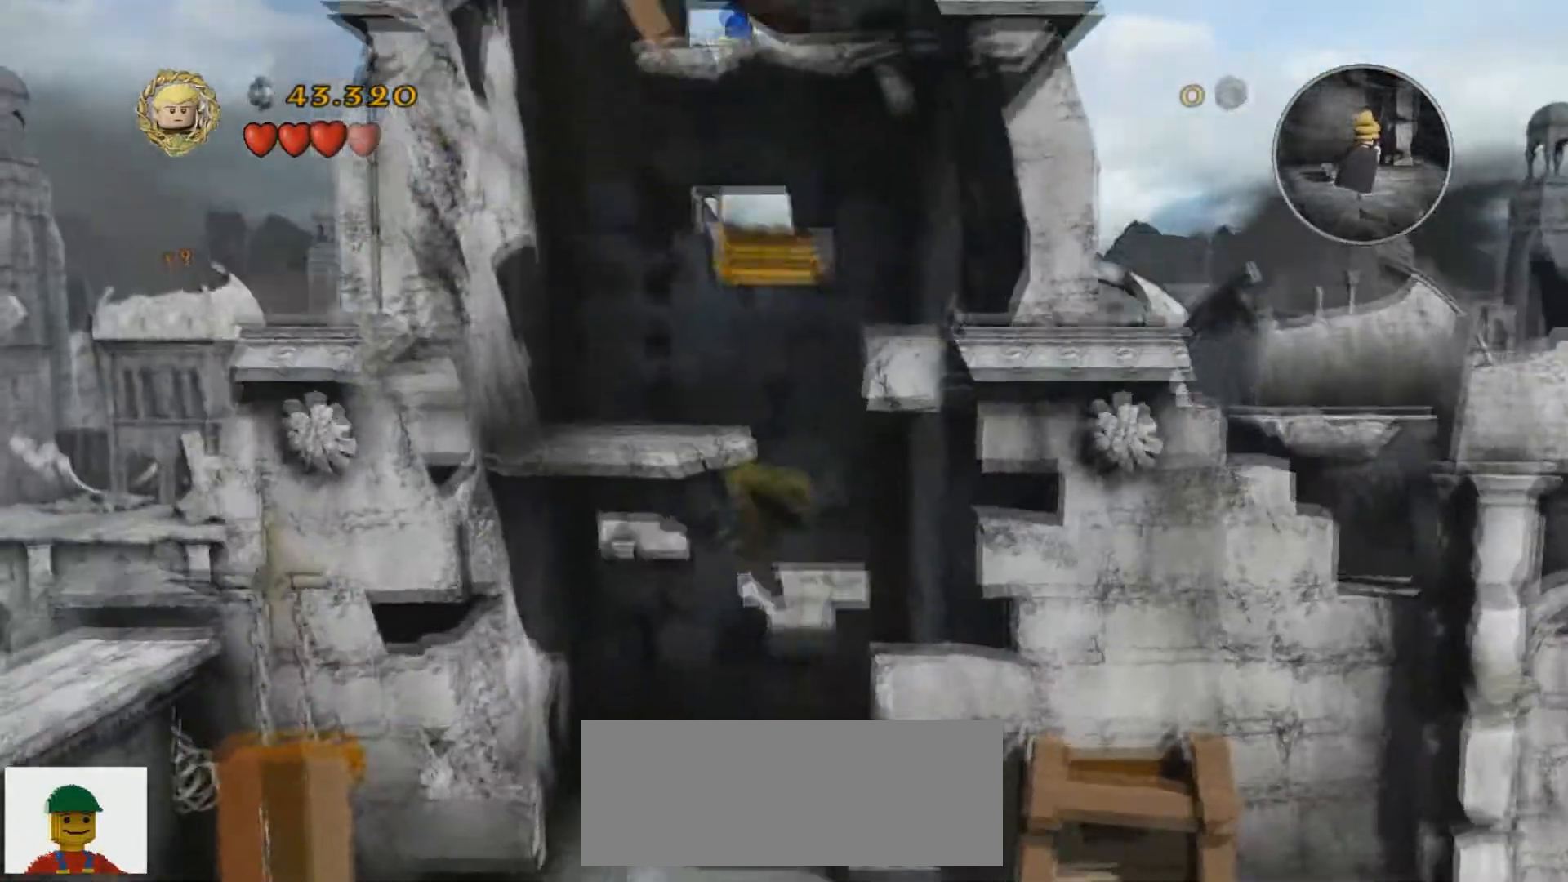
{"keys": [], "events": [[134, "d", "down"], [368, "d", "up"]]}
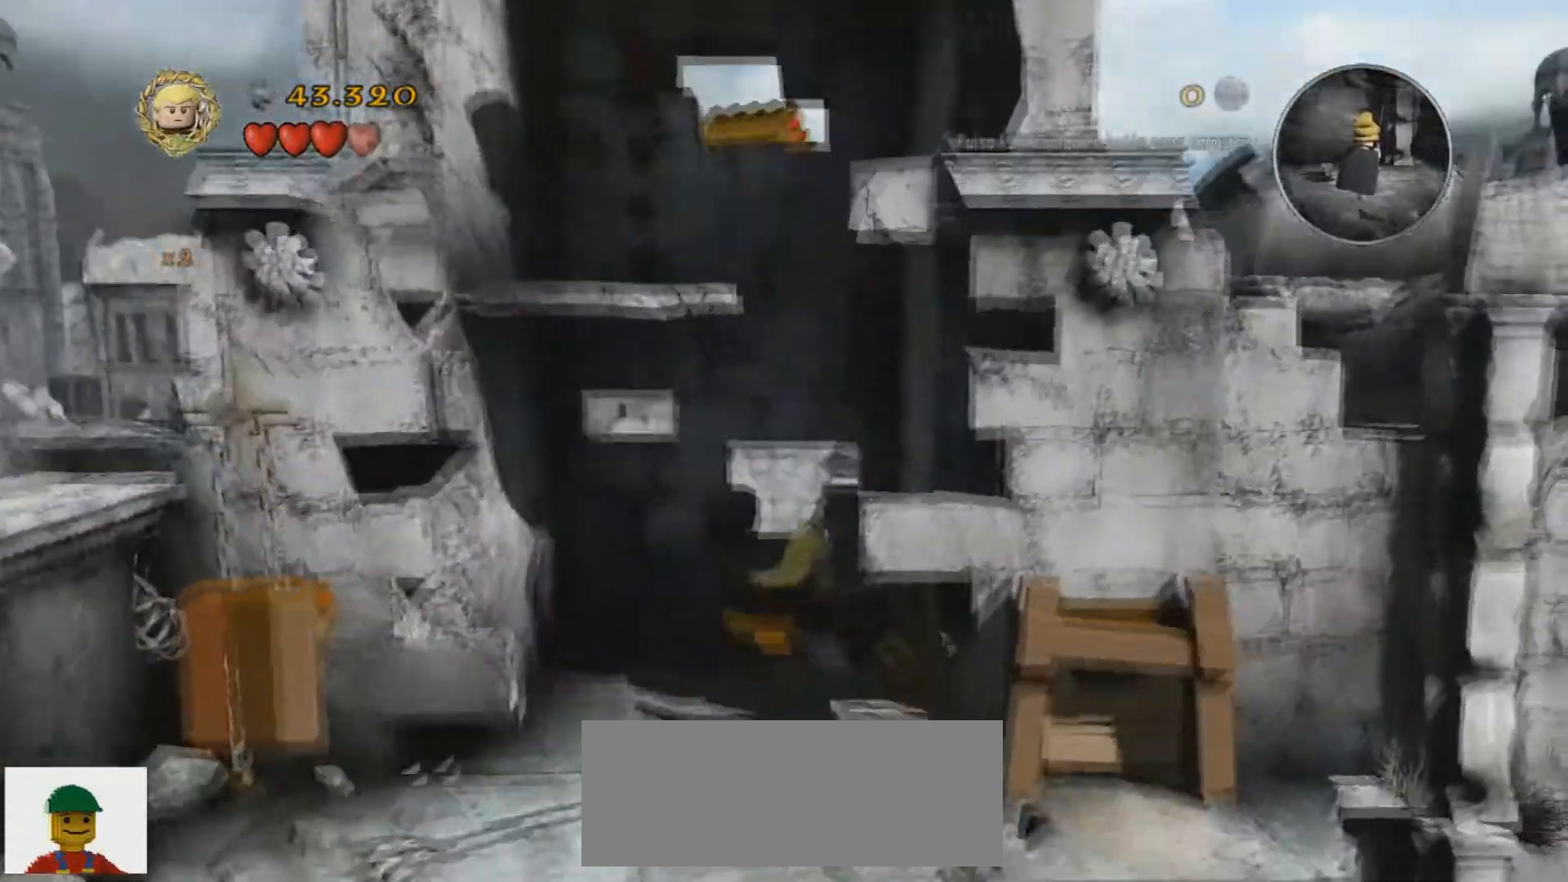
{"keys": [], "events": [[67, "j", "down"], [200, "j", "up"], [434, "a", "down"], [500, "a", "up"]]}
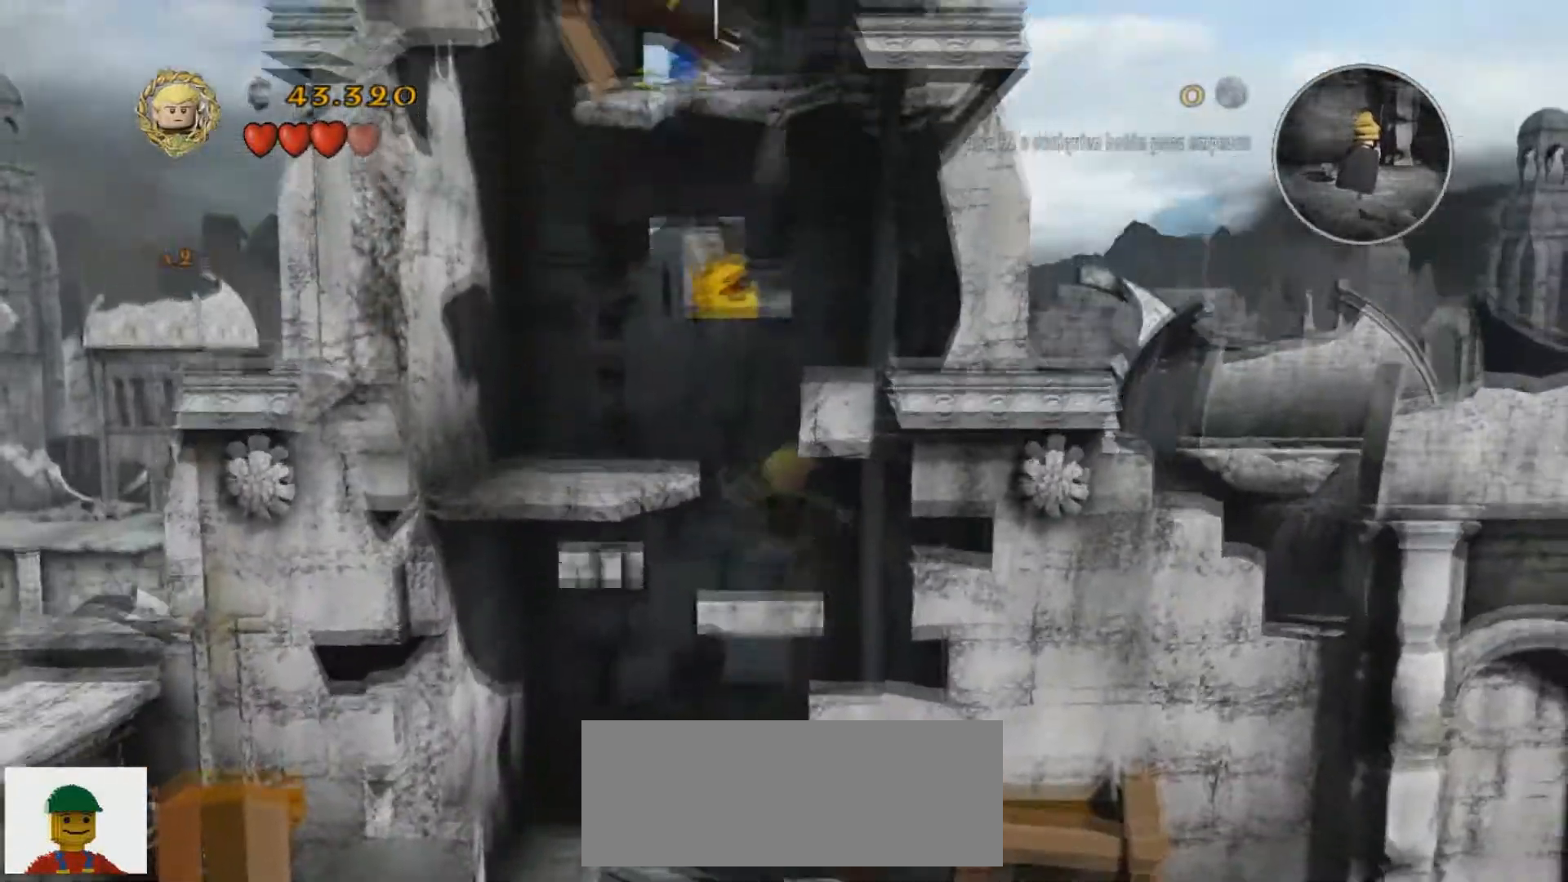
{"keys": ["j", "s"], "events": [[501, "j", "down"], [501, "s", "down"]]}
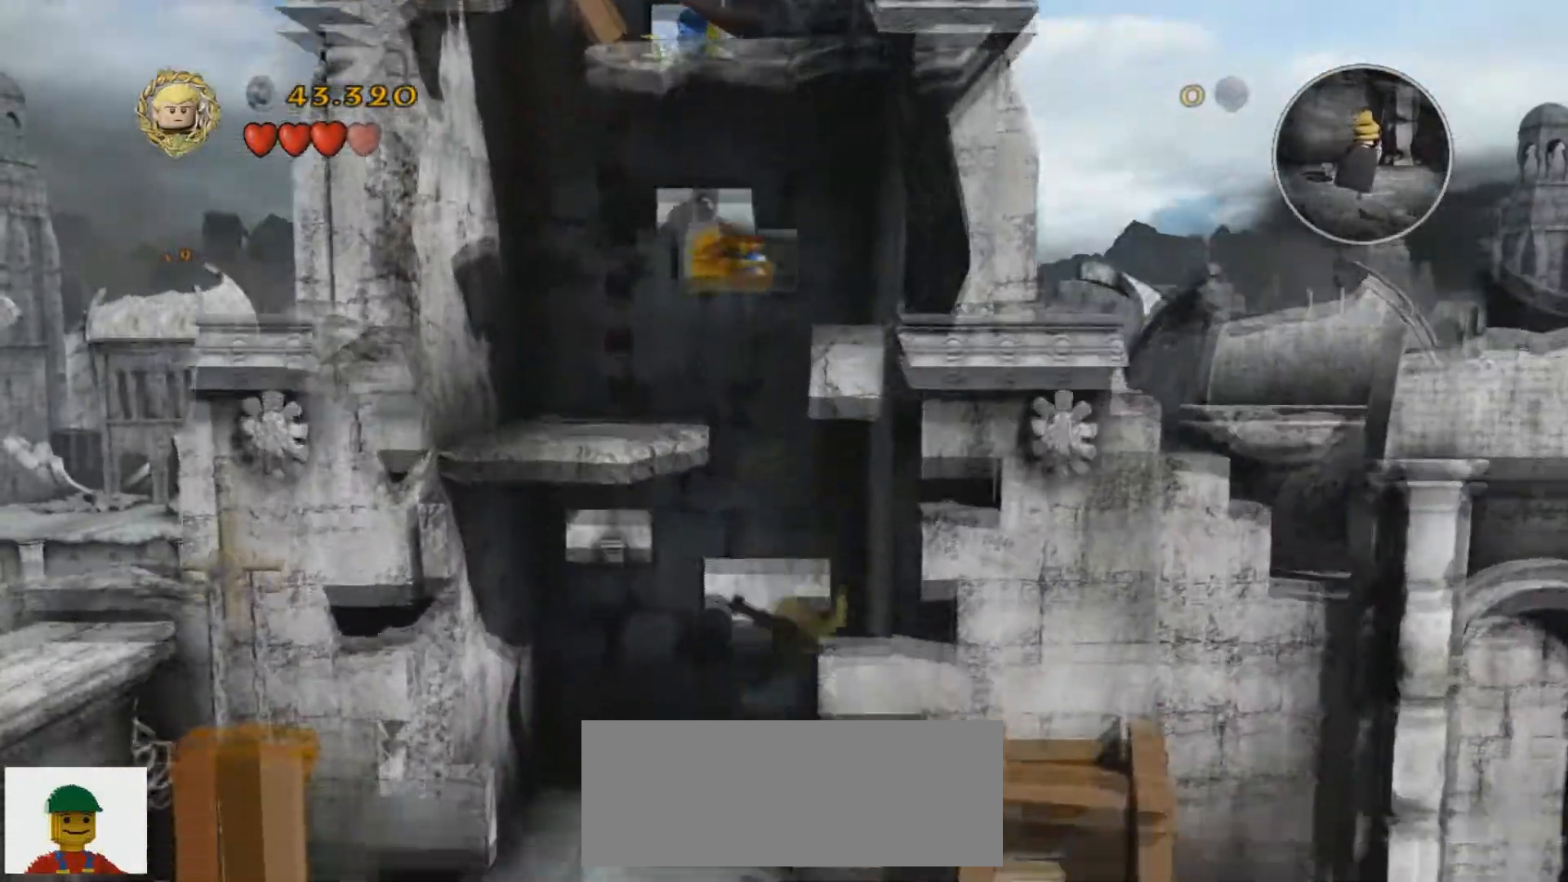
{"keys": [], "events": [[300, "s", "up"], [334, "j", "up"]]}
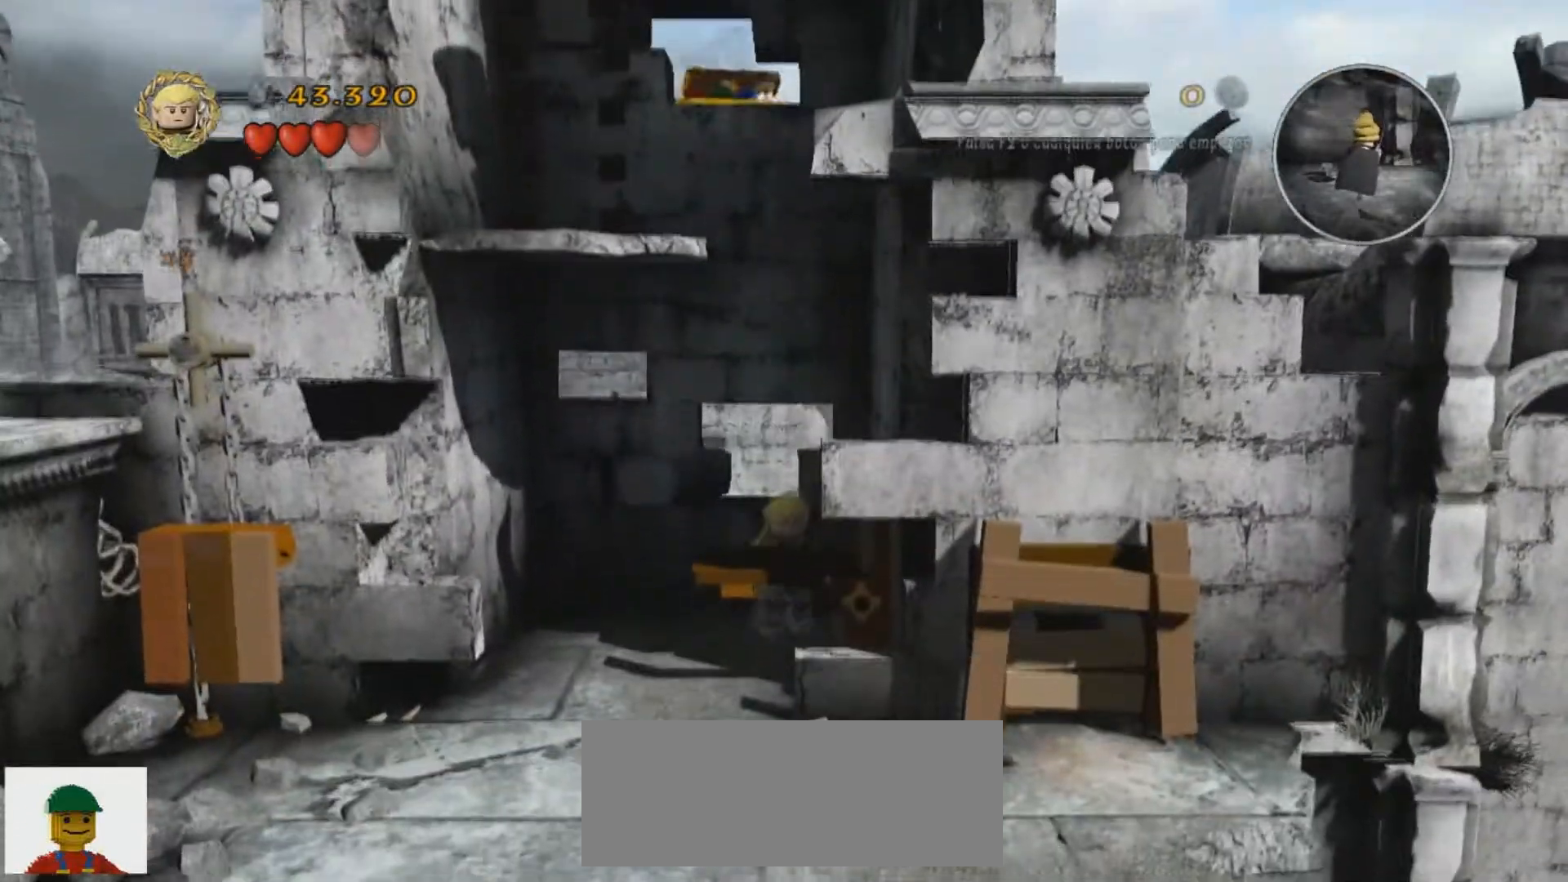
{"keys": ["s"], "events": [[67, "s", "down"], [201, "s", "up"], [501, "s", "down"]]}
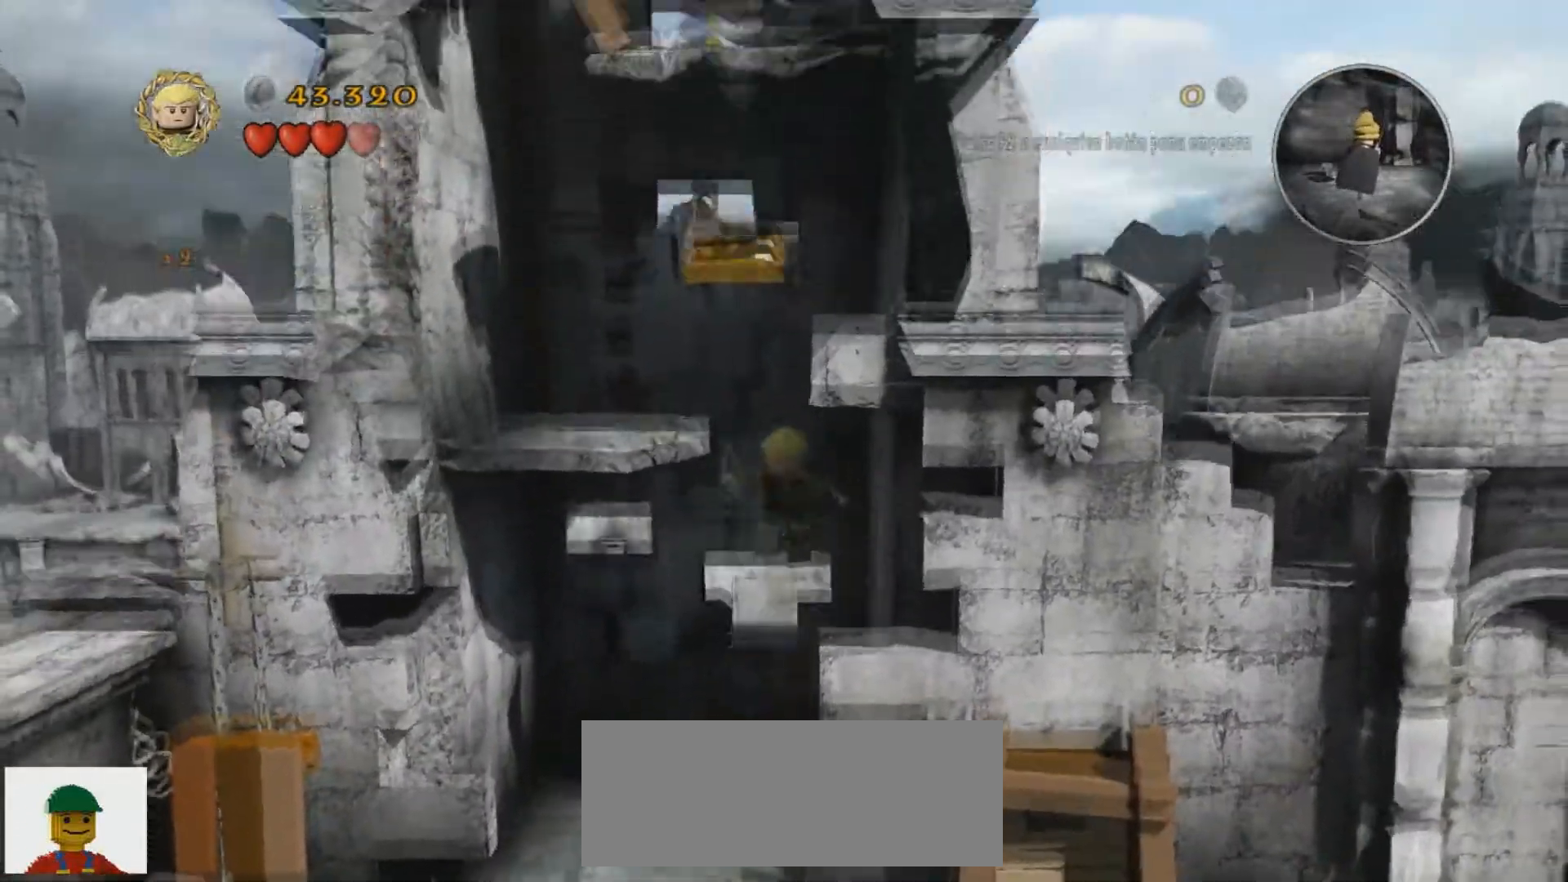
{"keys": [], "events": [[33, "a", "down"], [133, "a", "up"], [133, "s", "up"]]}
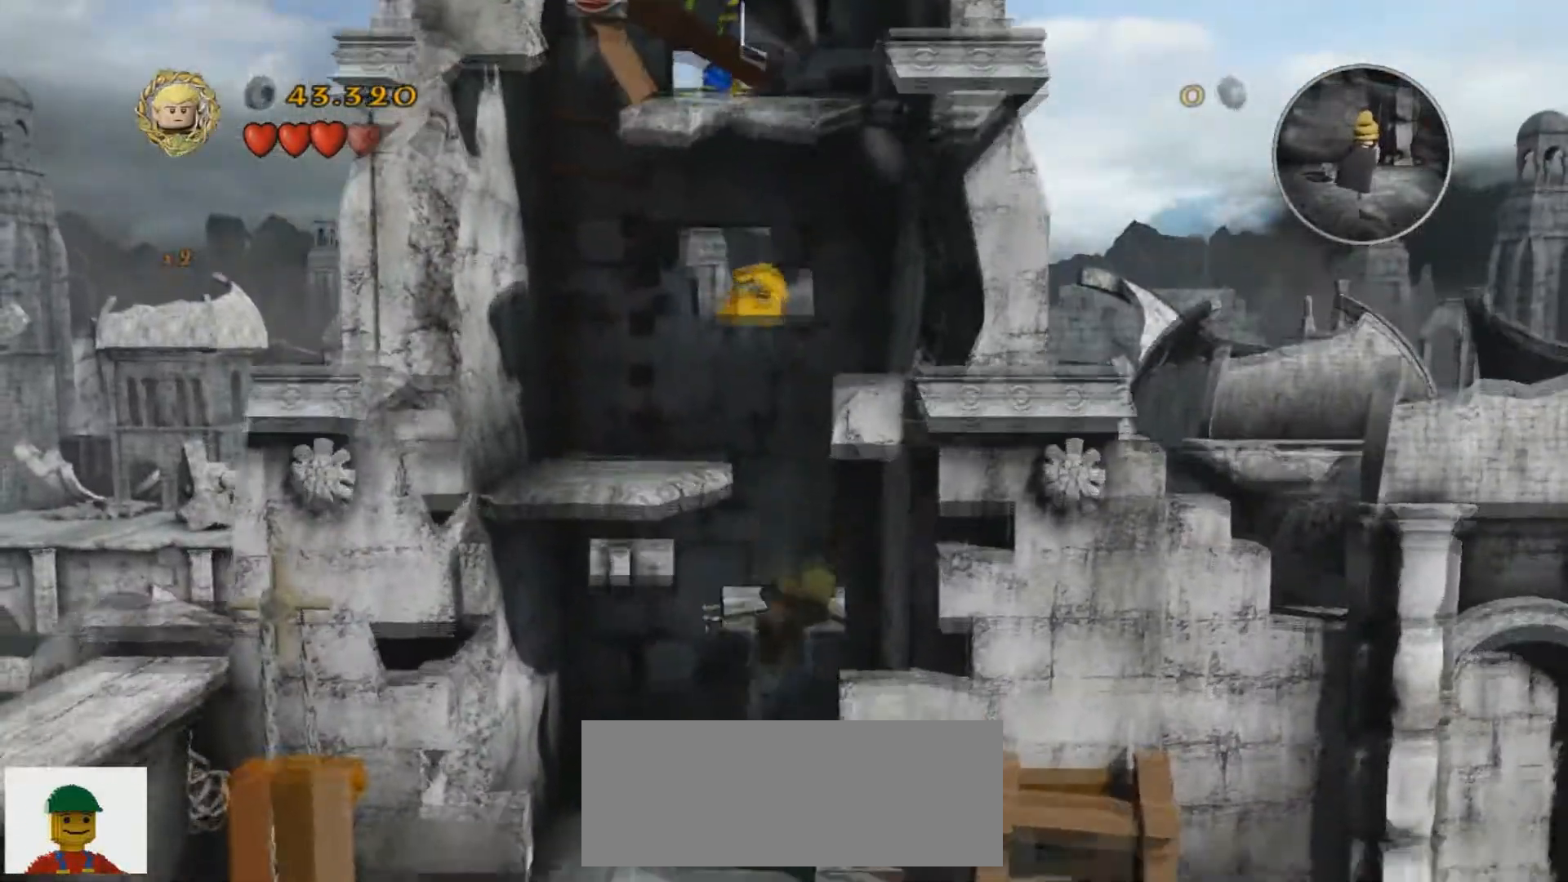
{"keys": ["s"], "events": [[67, "j", "down"], [67, "s", "down"], [334, "a", "down"], [401, "a", "up"], [468, "j", "up"]]}
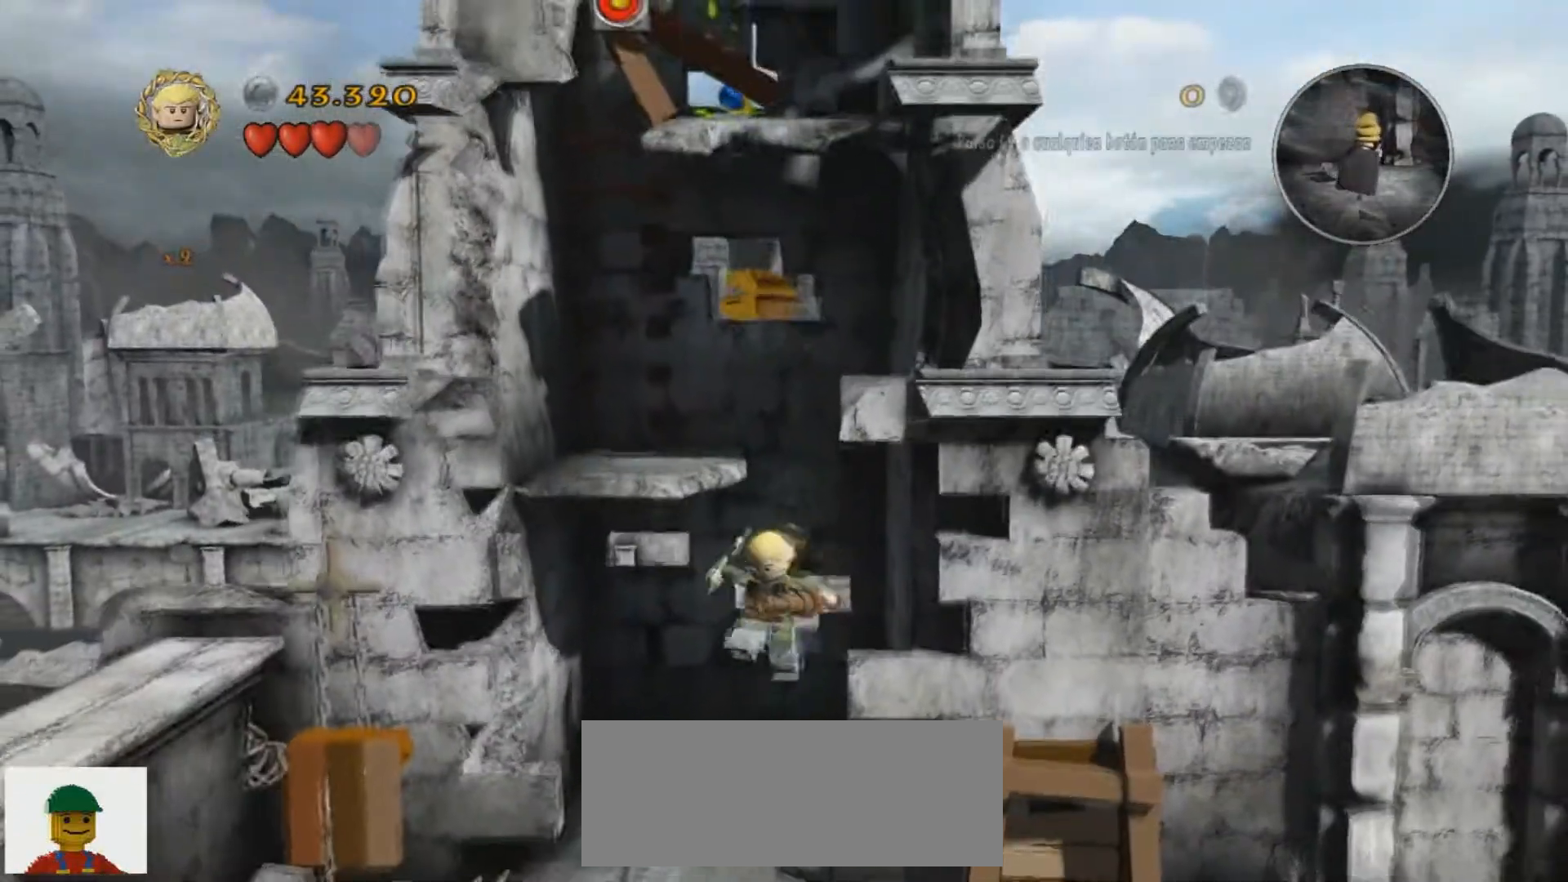
{"keys": ["w"], "events": [[33, "s", "up"], [200, "j", "down"], [267, "w", "down"], [367, "j", "up"]]}
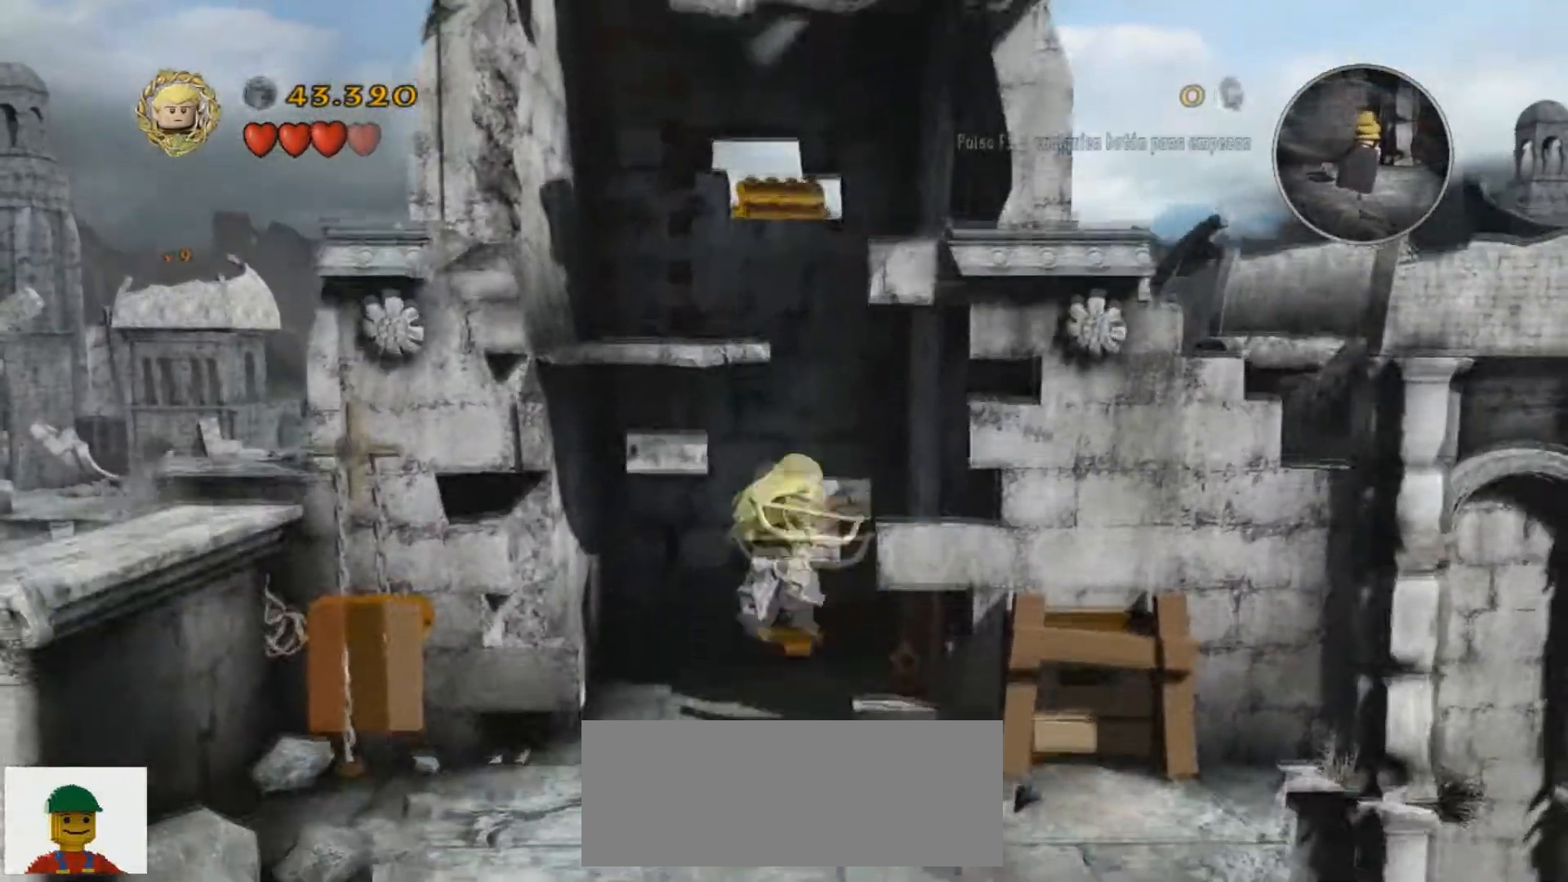
{"keys": [], "events": [[134, "w", "up"], [234, "w", "down"], [434, "w", "up"]]}
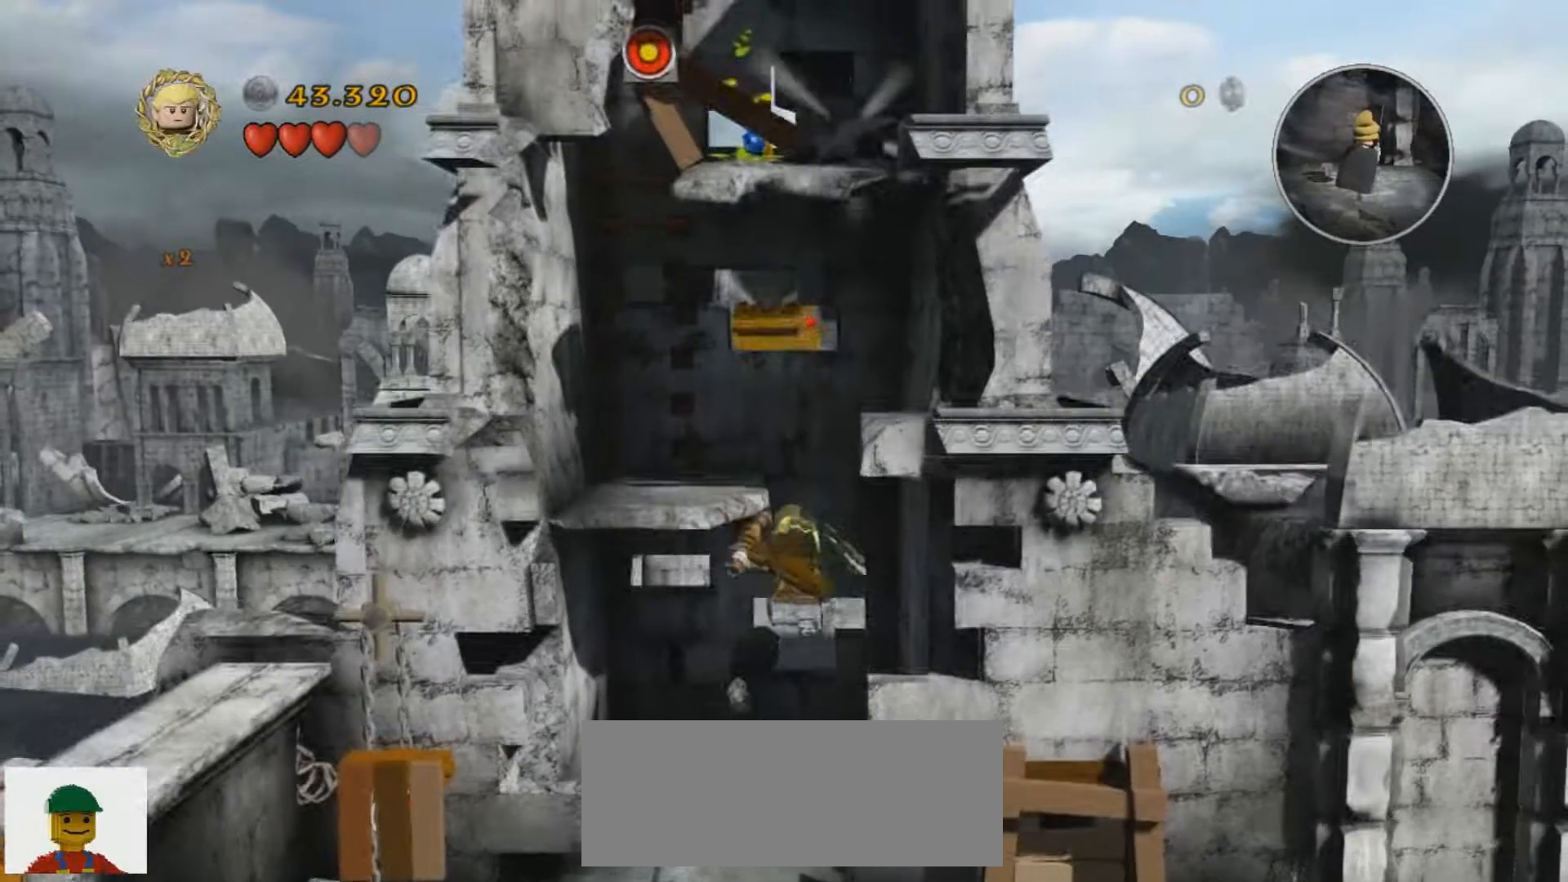
{"keys": ["a", "j"], "events": [[167, "j", "down"], [300, "a", "down"]]}
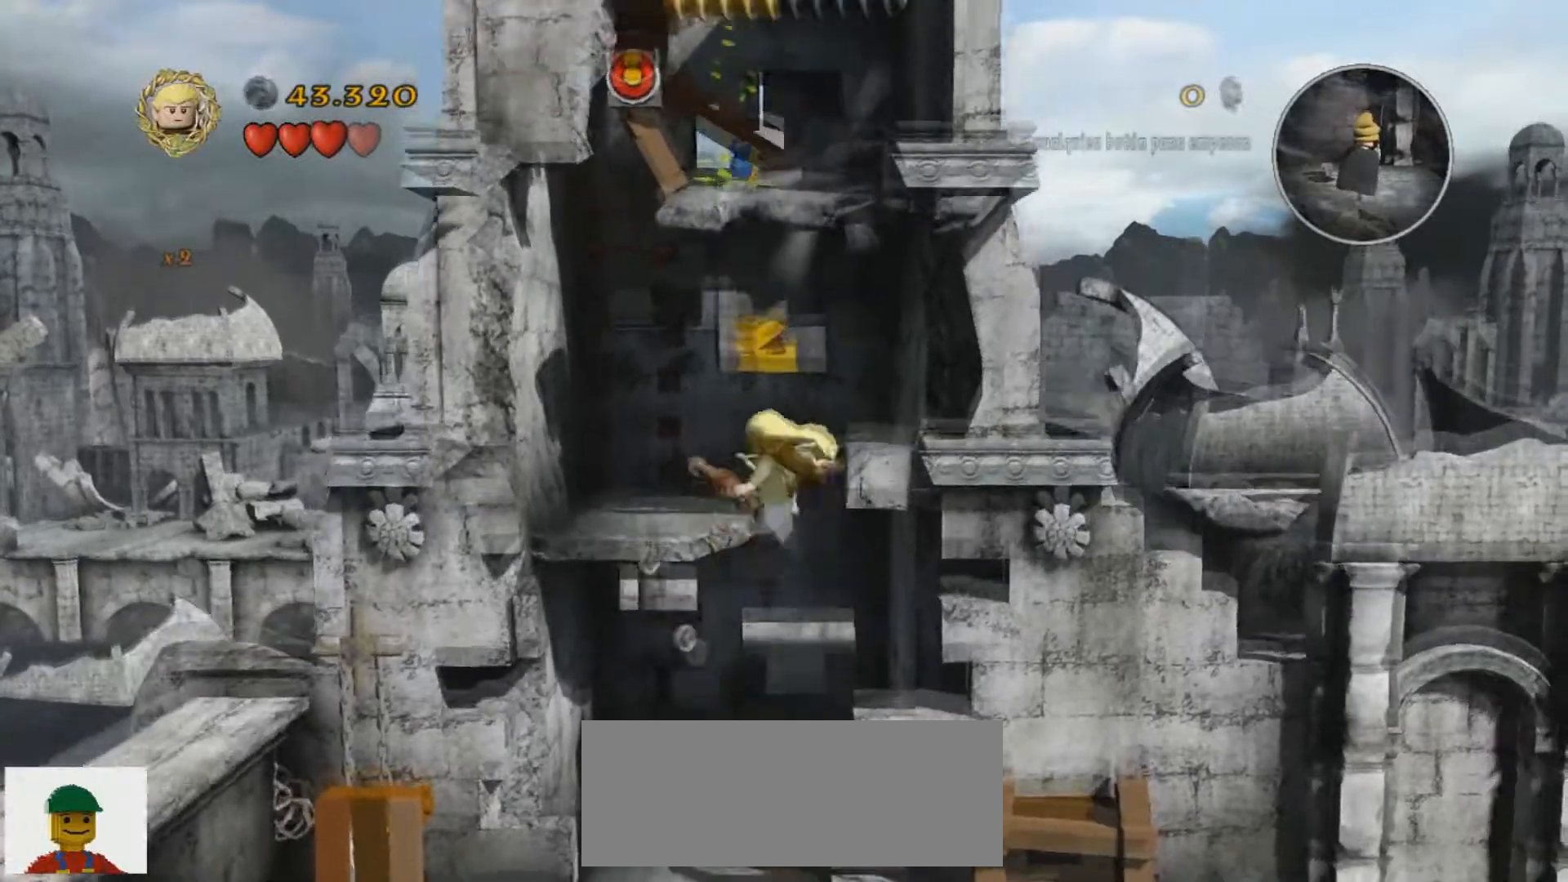
{"keys": [], "events": [[234, "a", "up"], [234, "j", "up"]]}
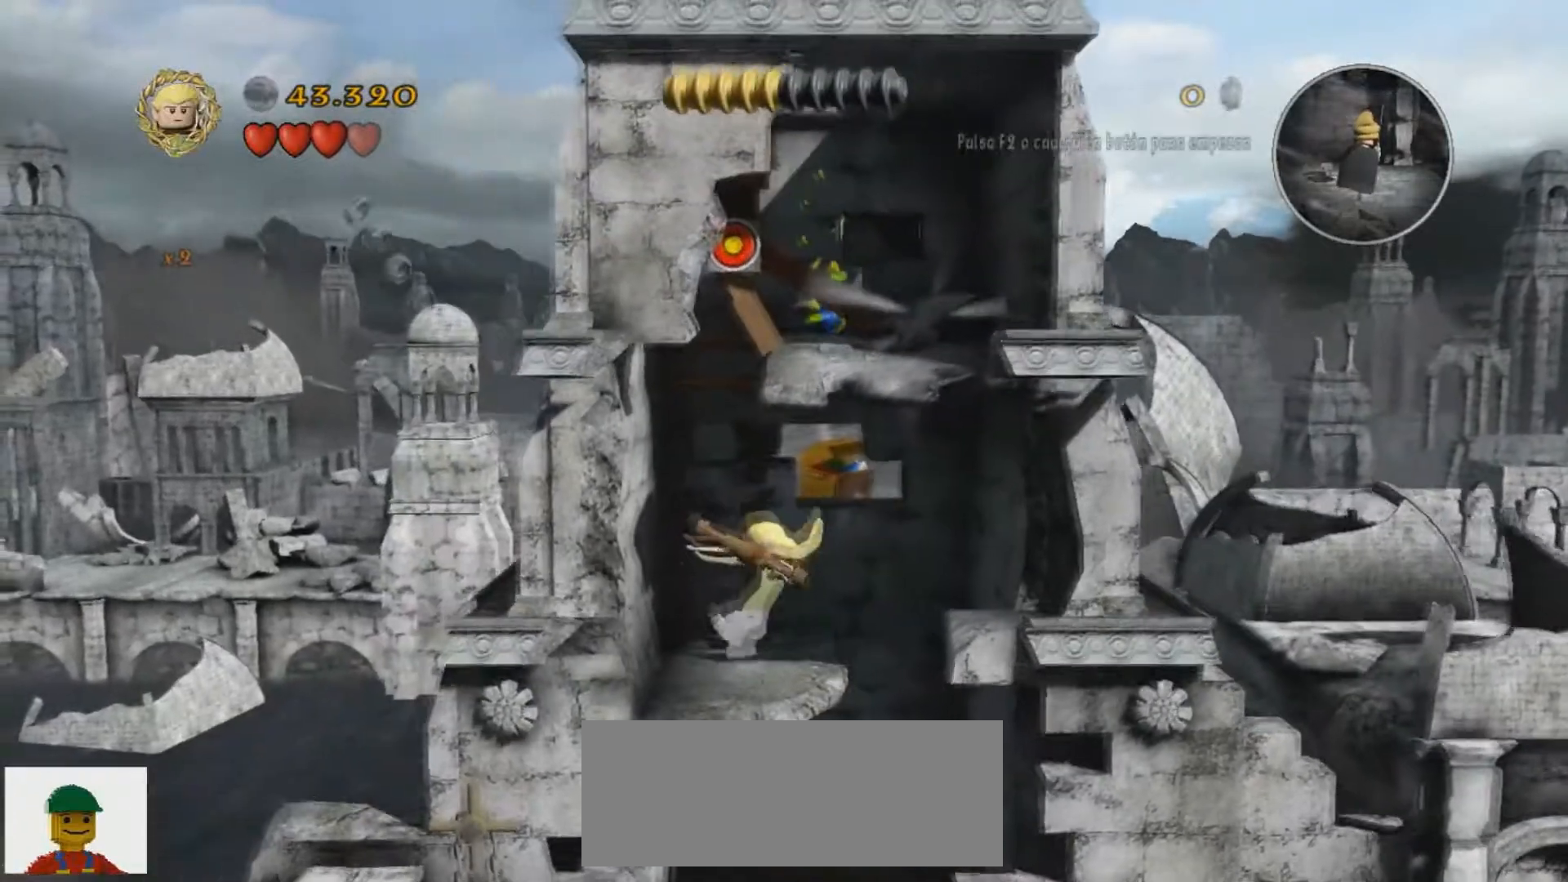
{"keys": ["a"], "events": [[33, "s", "down"], [200, "s", "up"], [334, "a", "down"]]}
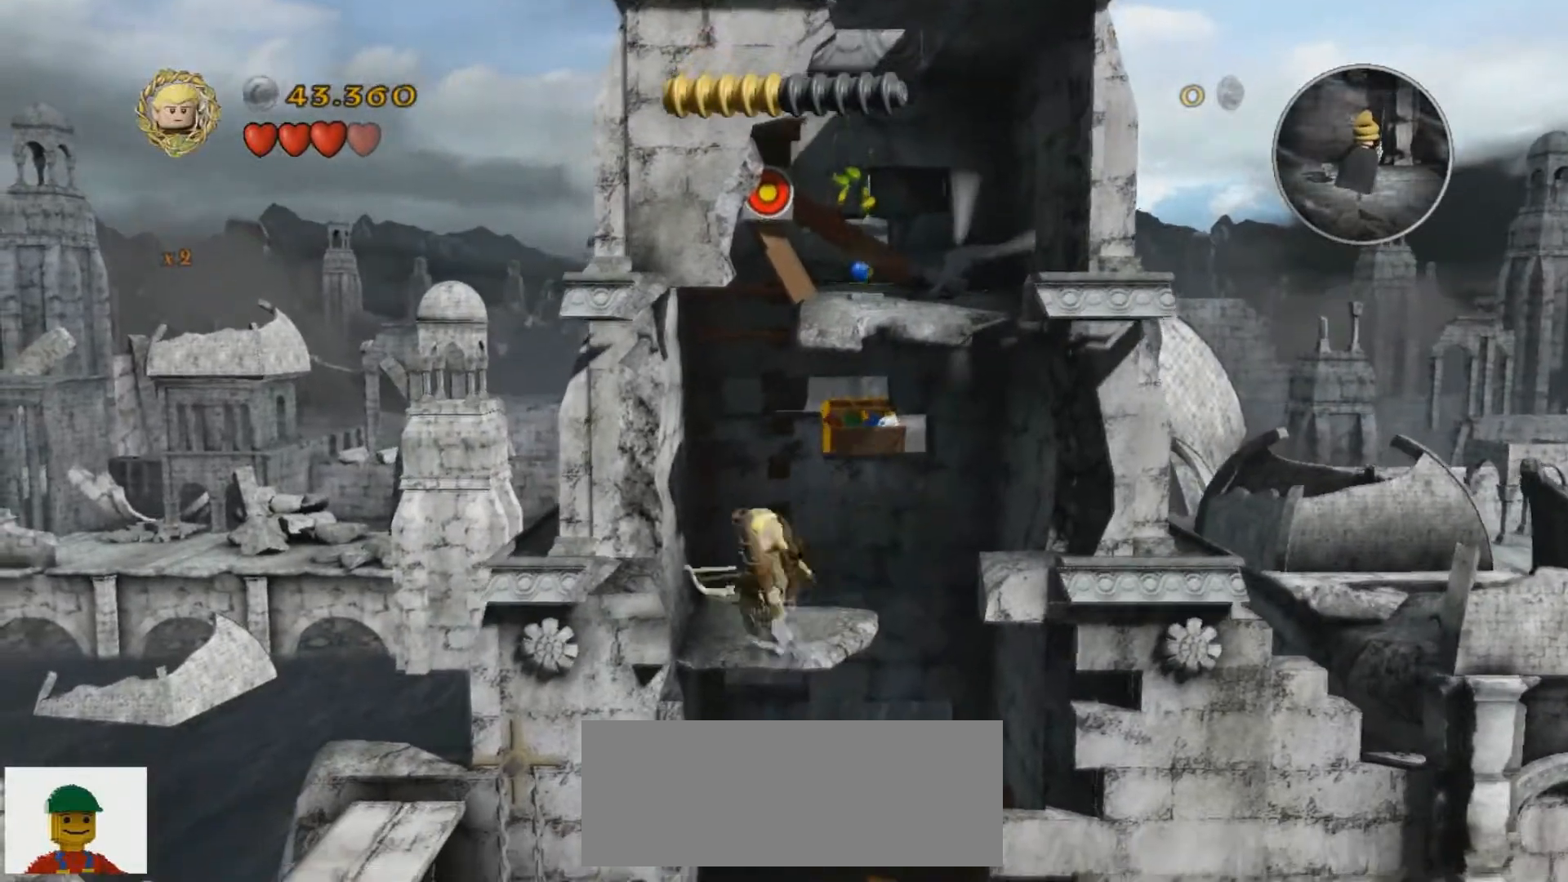
{"keys": [], "events": [[34, "a", "up"]]}
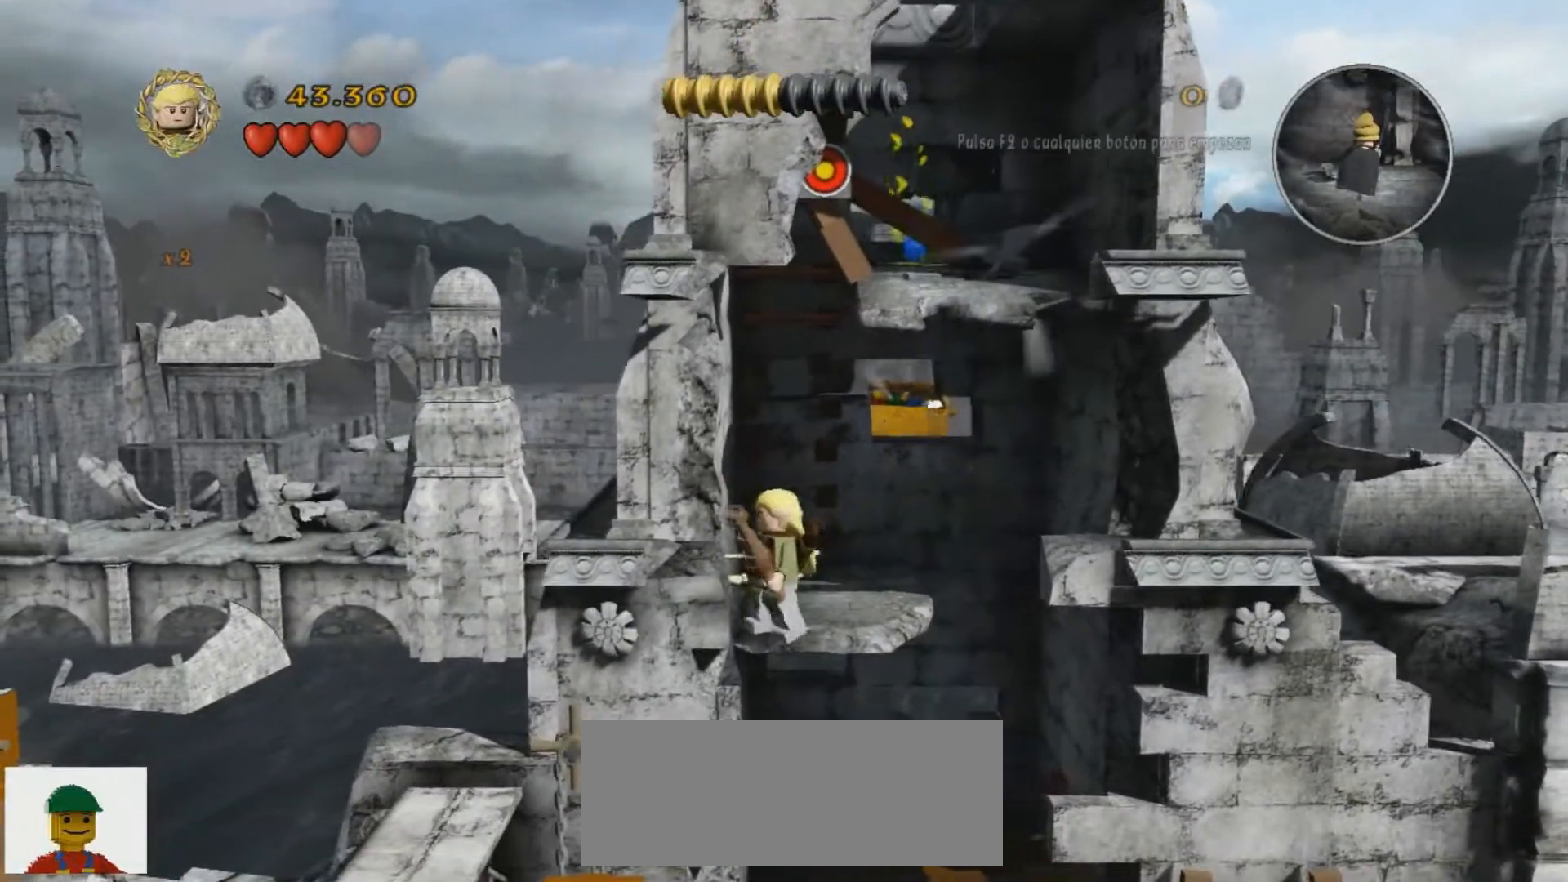
{"keys": [], "events": [[133, "a", "down"], [133, "j", "down"], [234, "a", "up"], [267, "j", "up"]]}
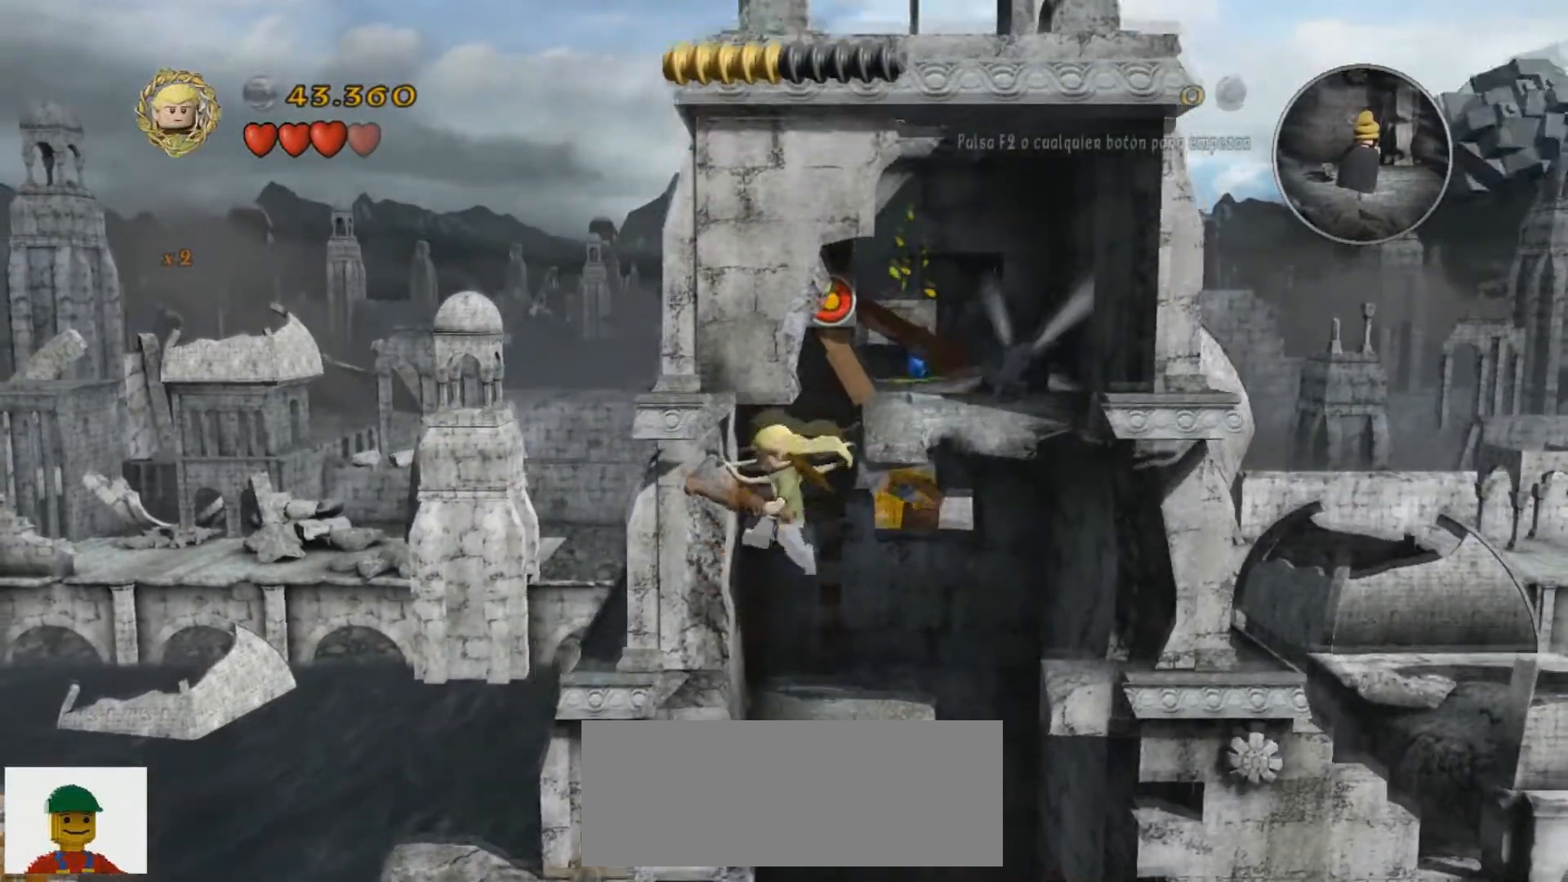
{"keys": [], "events": []}
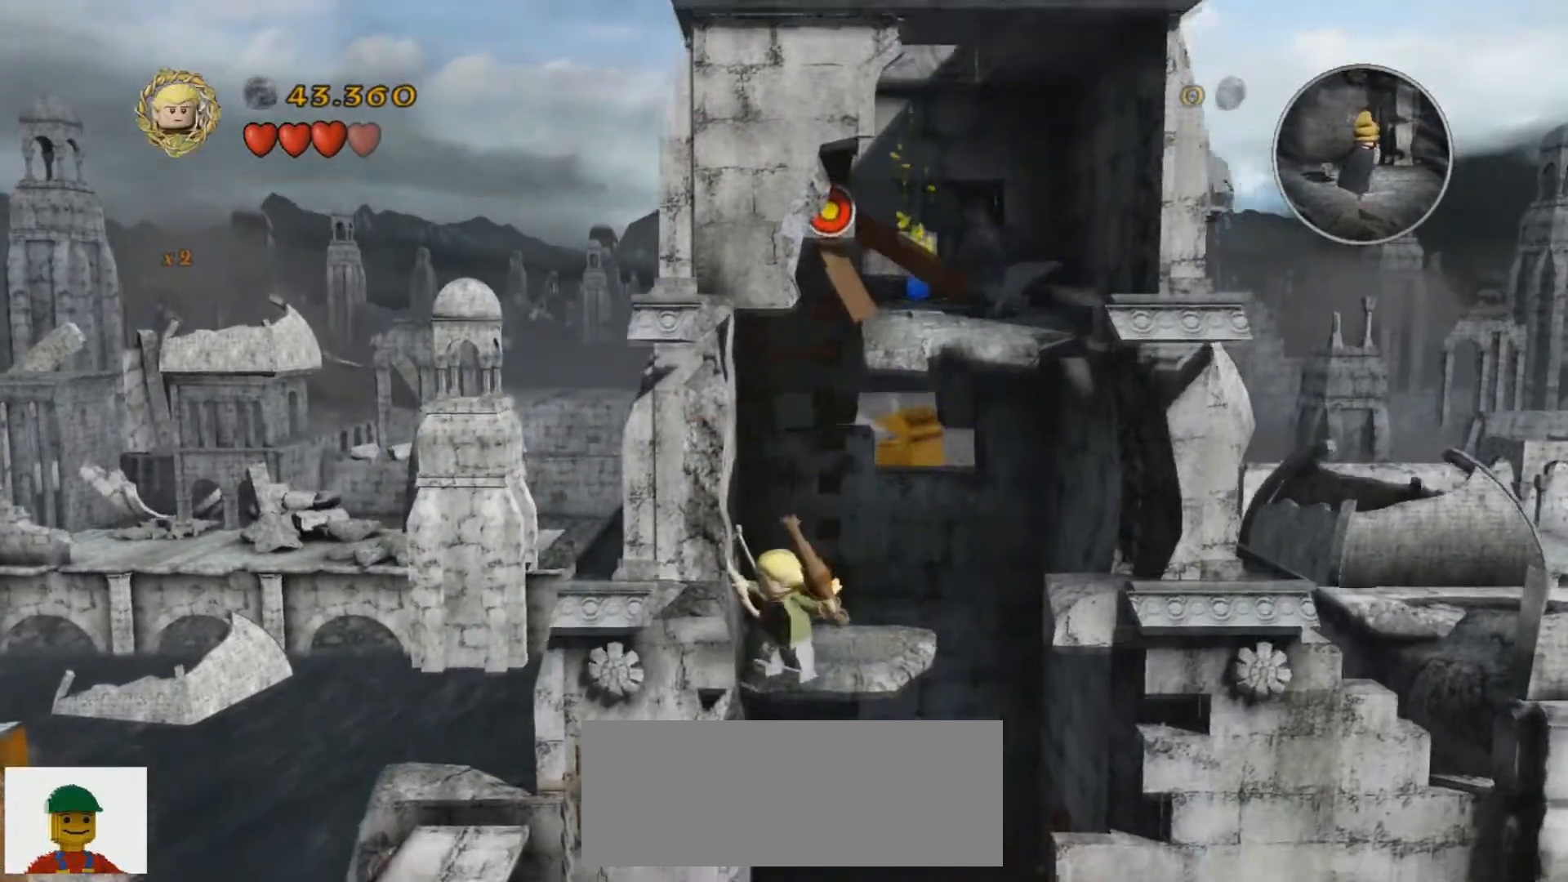
{"keys": ["a", "j", "s"], "events": [[334, "s", "down"], [367, "j", "down"], [467, "a", "down"]]}
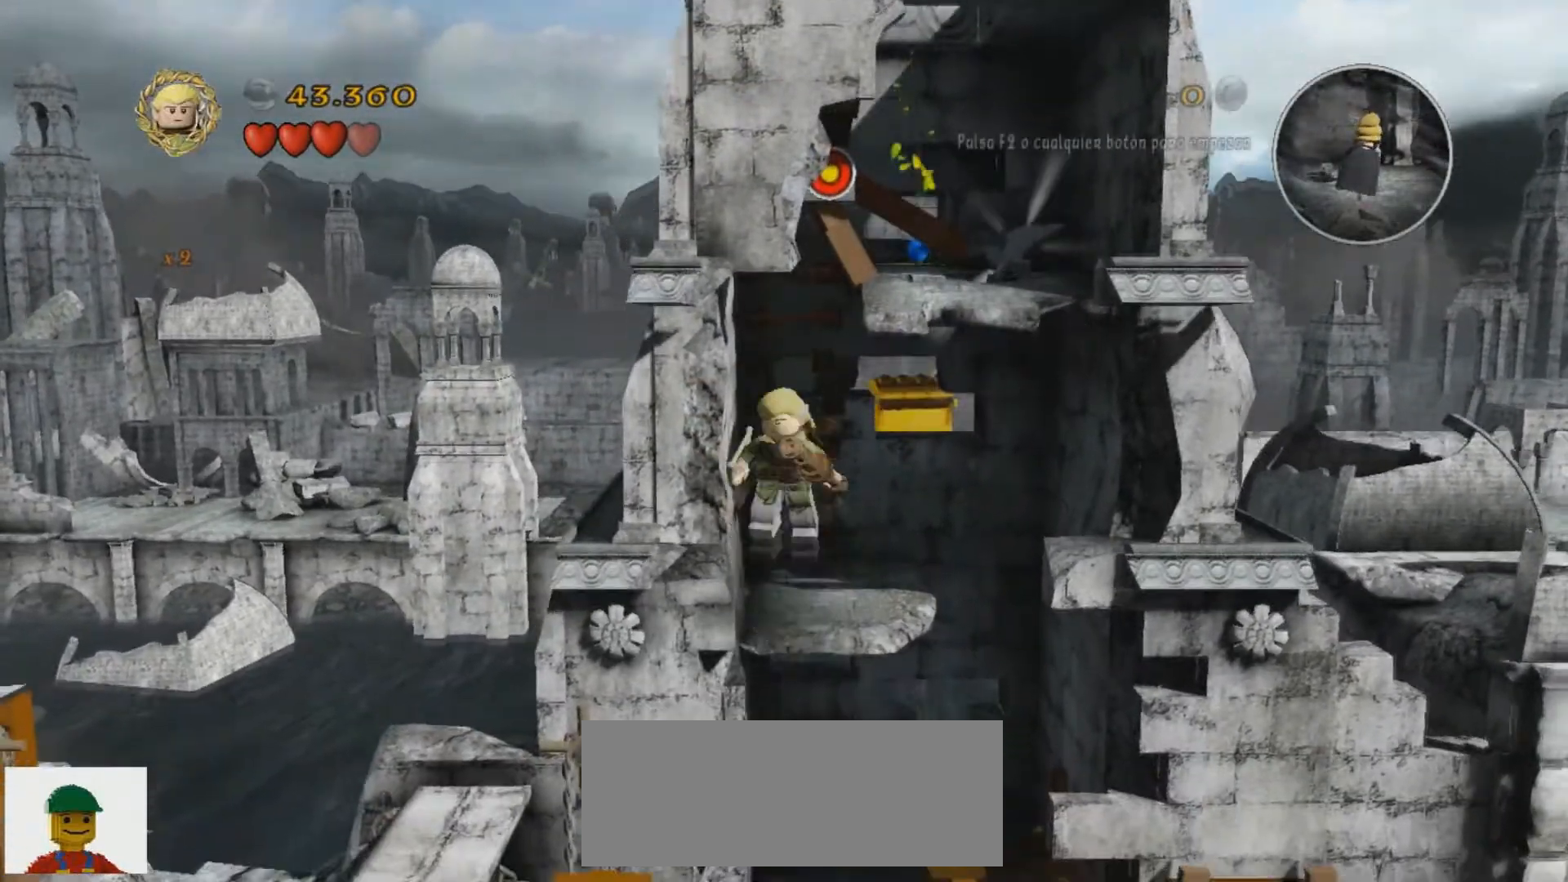
{"keys": ["w"], "events": [[301, "s", "up"], [434, "w", "down"], [468, "a", "up"], [468, "j", "up"]]}
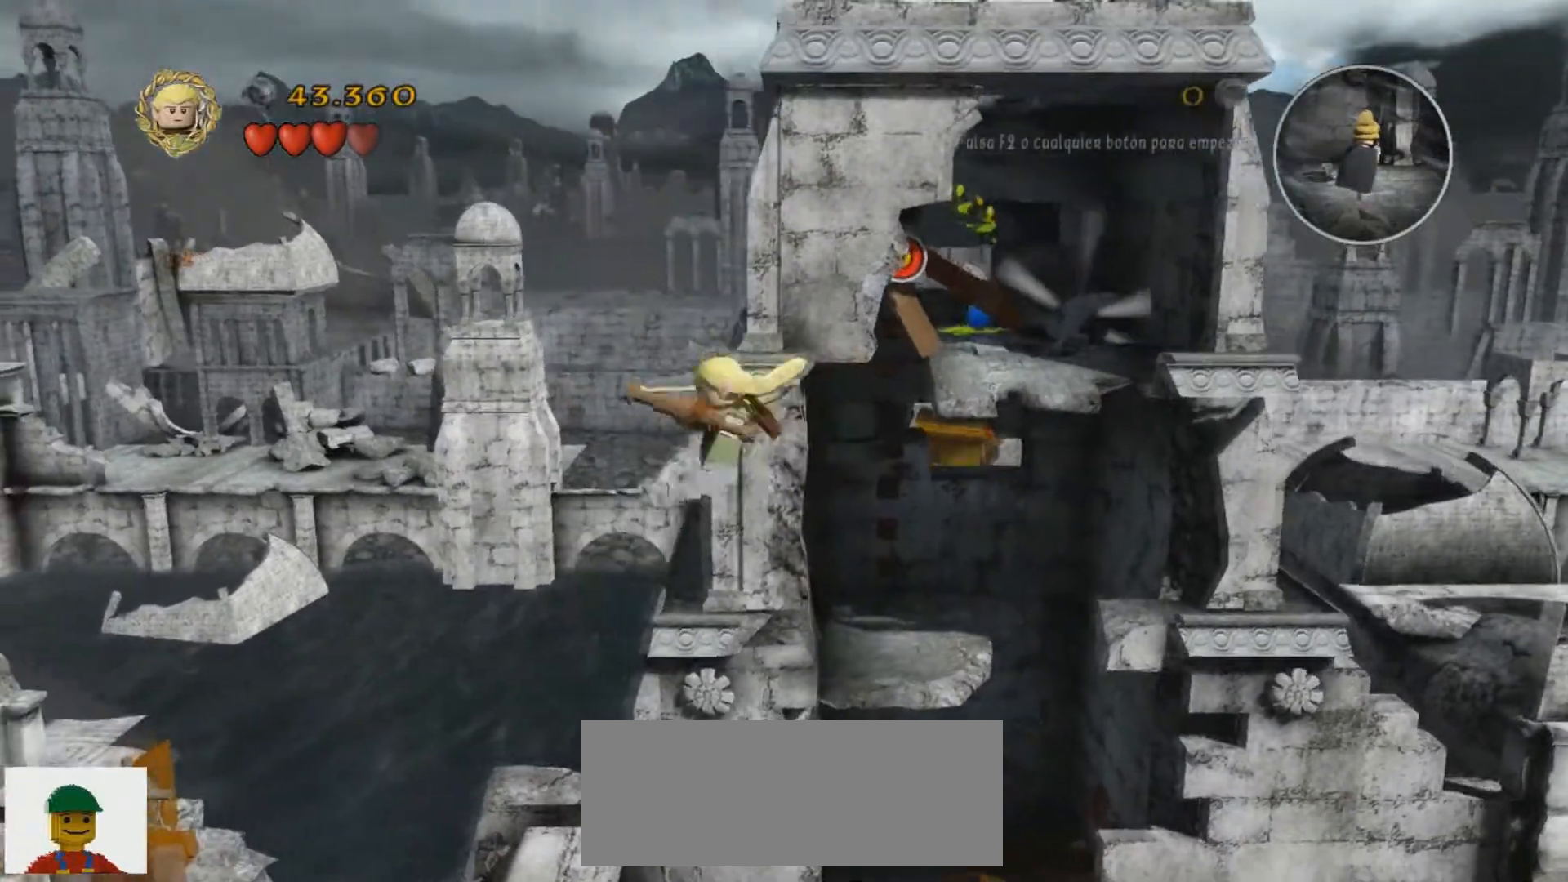
{"keys": ["w"], "events": [[167, "d", "down"], [467, "d", "up"]]}
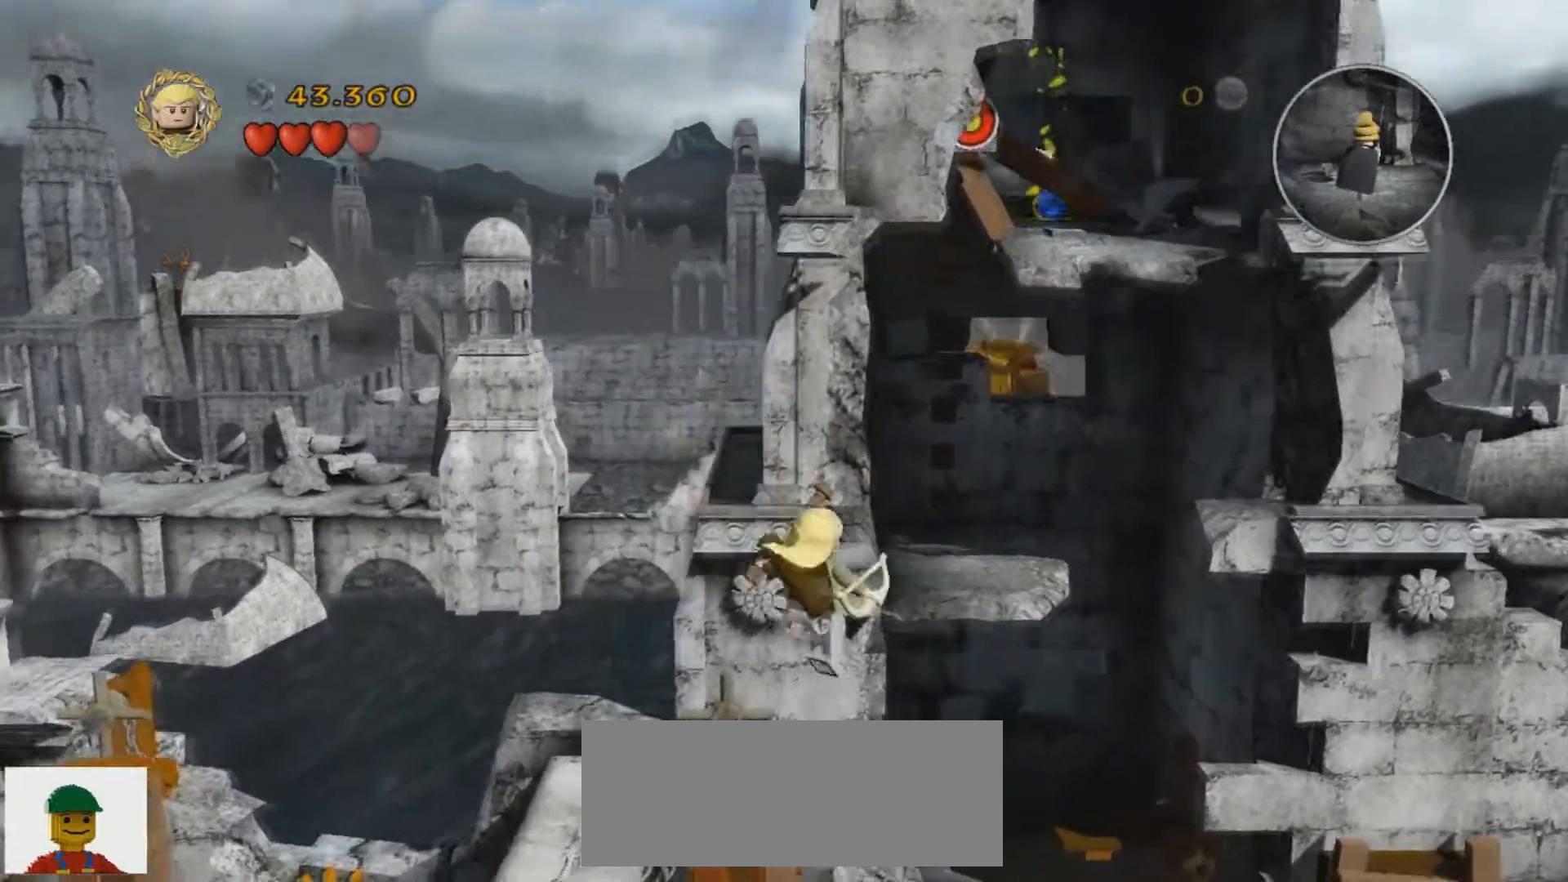
{"keys": ["w"], "events": [[134, "w", "up"], [301, "w", "down"]]}
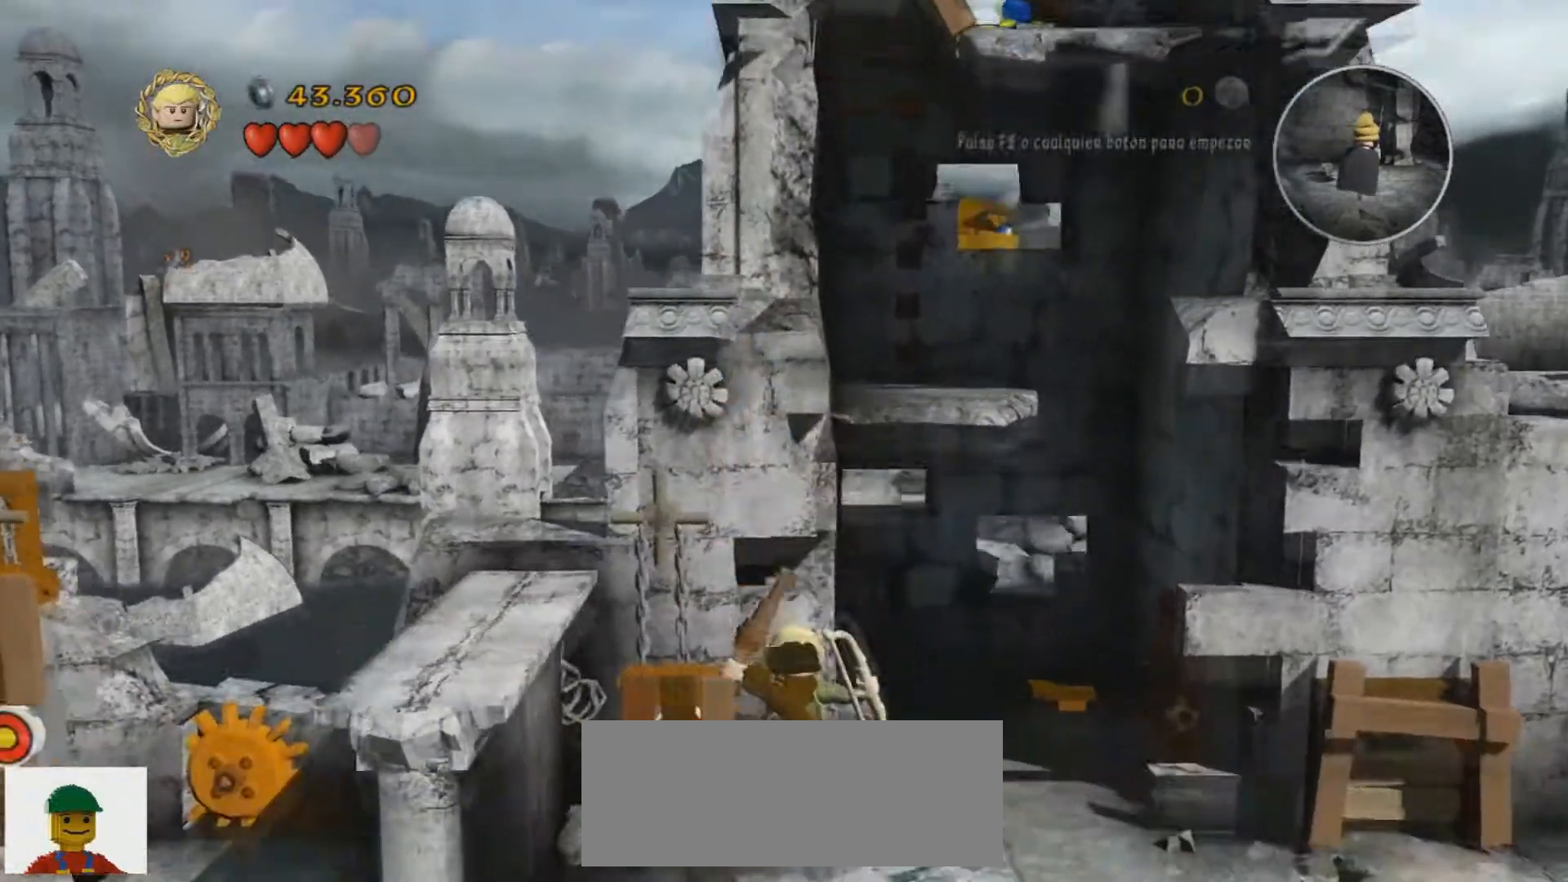
{"keys": [], "events": [[33, "w", "up"], [167, "d", "down"], [500, "d", "up"]]}
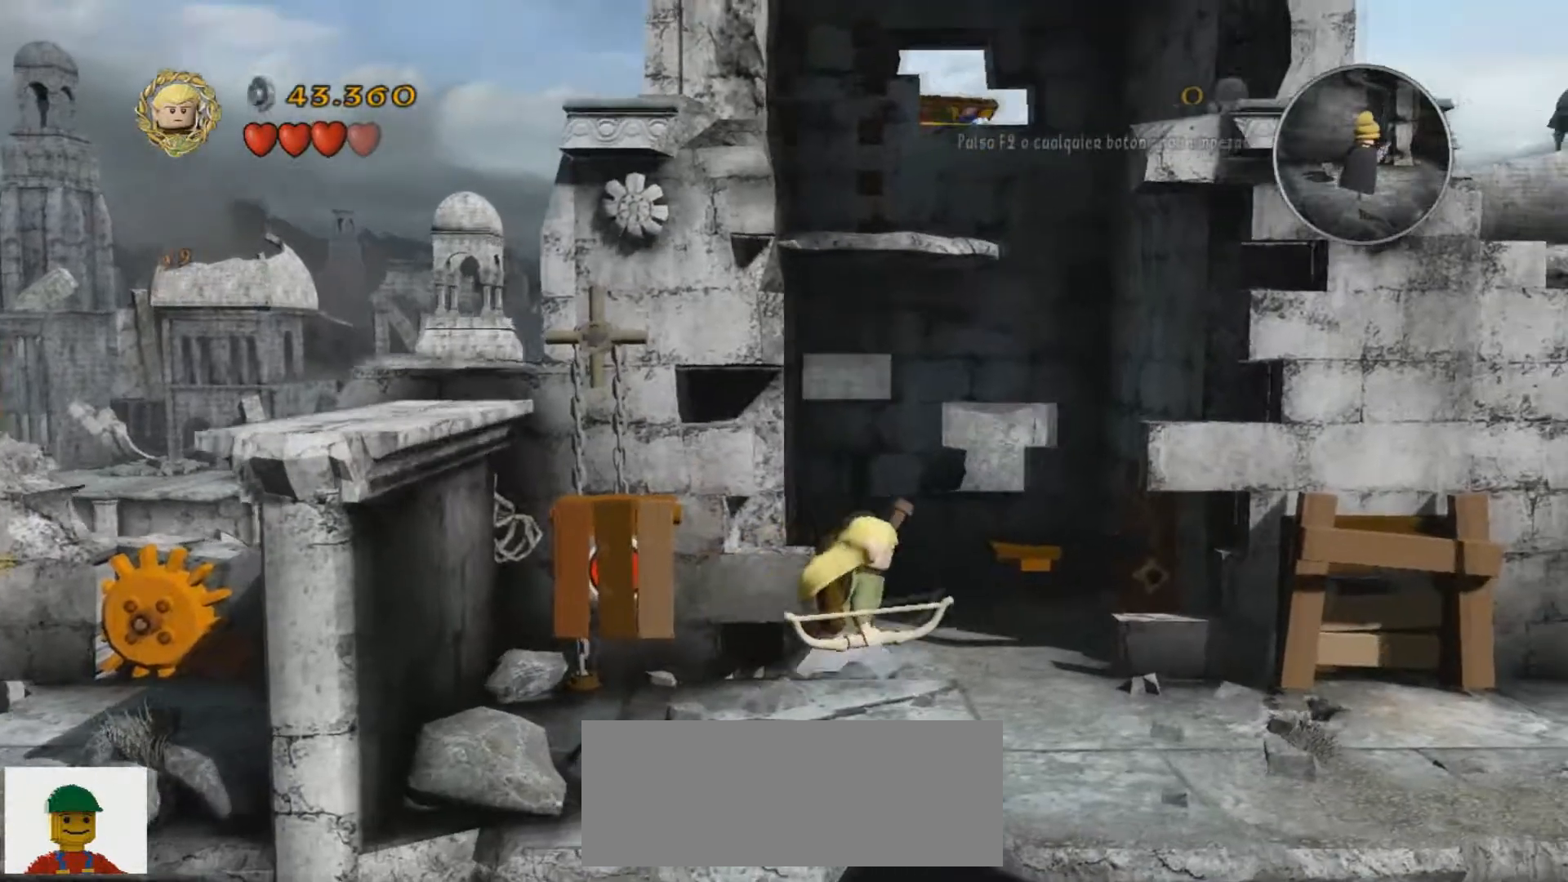
{"keys": ["a"], "events": [[368, "a", "down"]]}
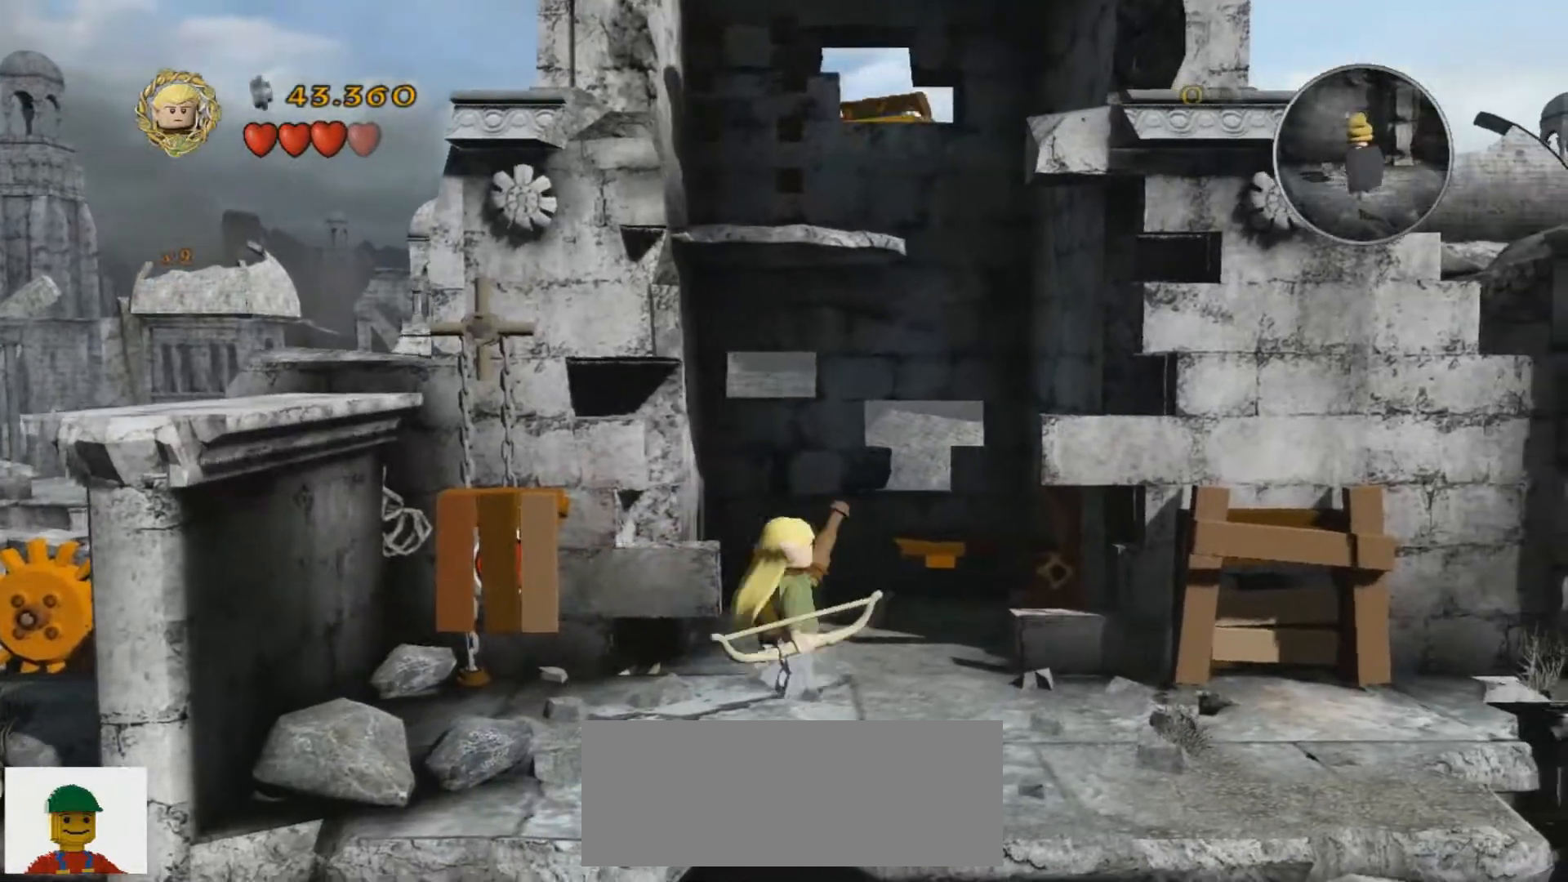
{"keys": ["w"], "events": [[200, "j", "down"], [467, "a", "up"], [467, "j", "up"], [467, "w", "down"]]}
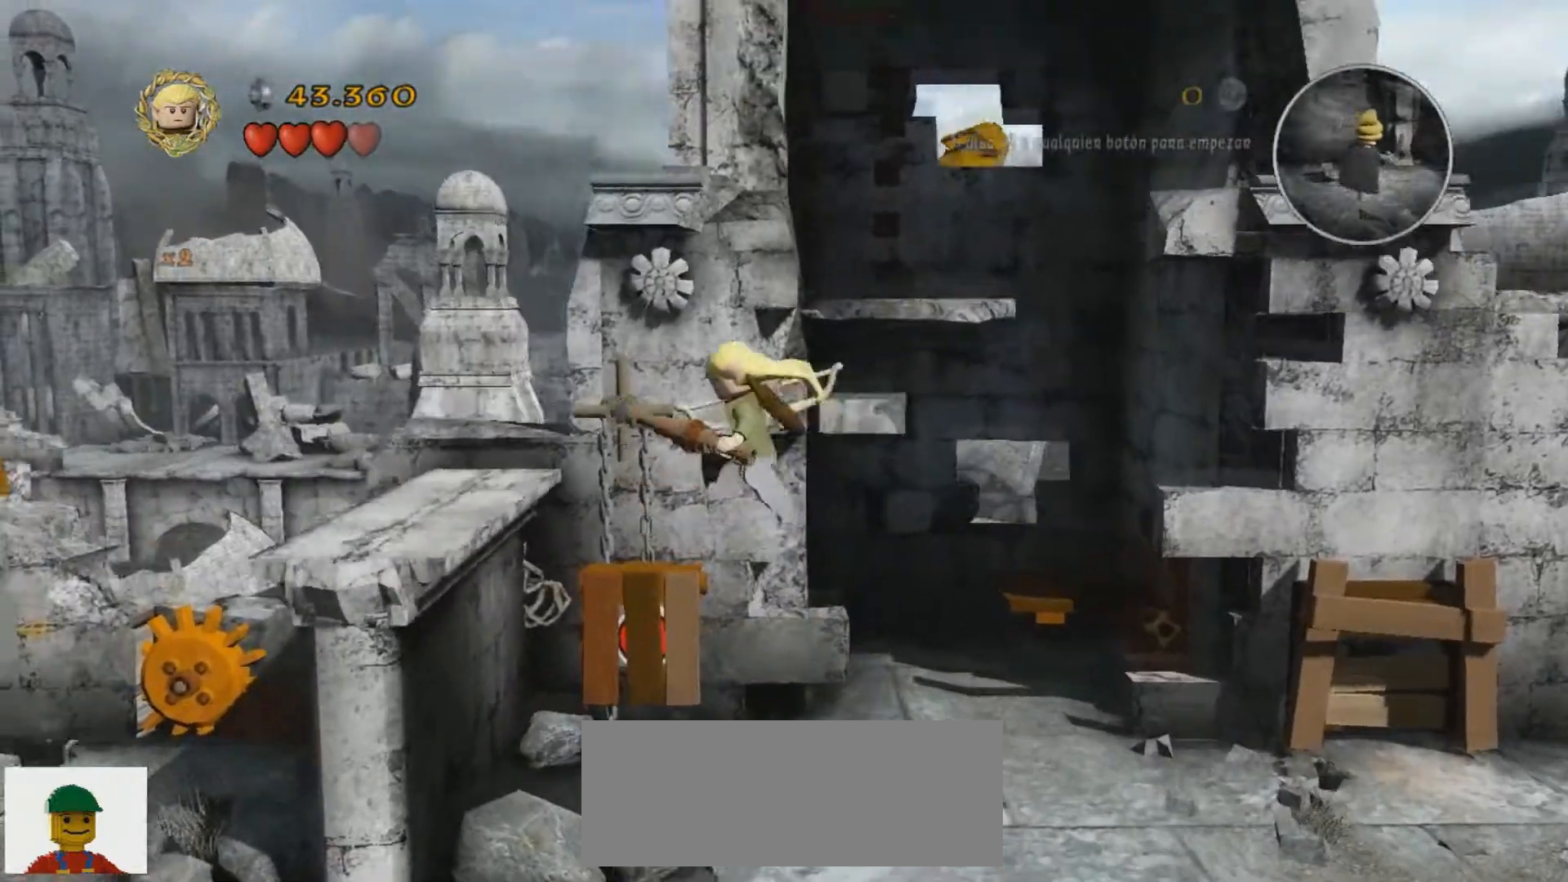
{"keys": [], "events": [[101, "w", "up"], [167, "a", "down"], [434, "a", "up"]]}
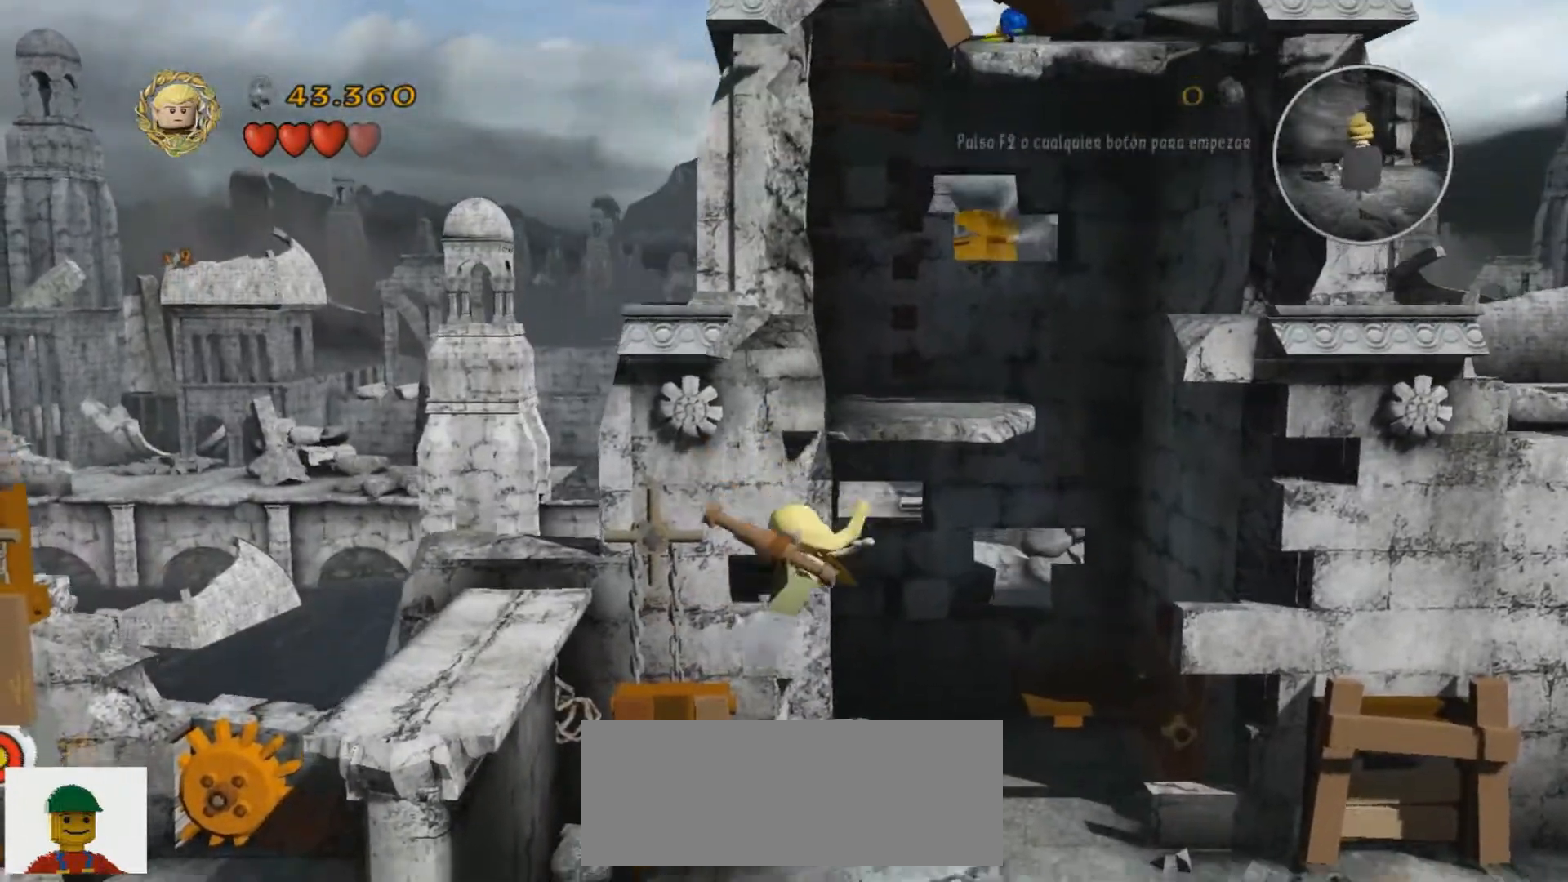
{"keys": ["s"], "events": [[300, "s", "down"]]}
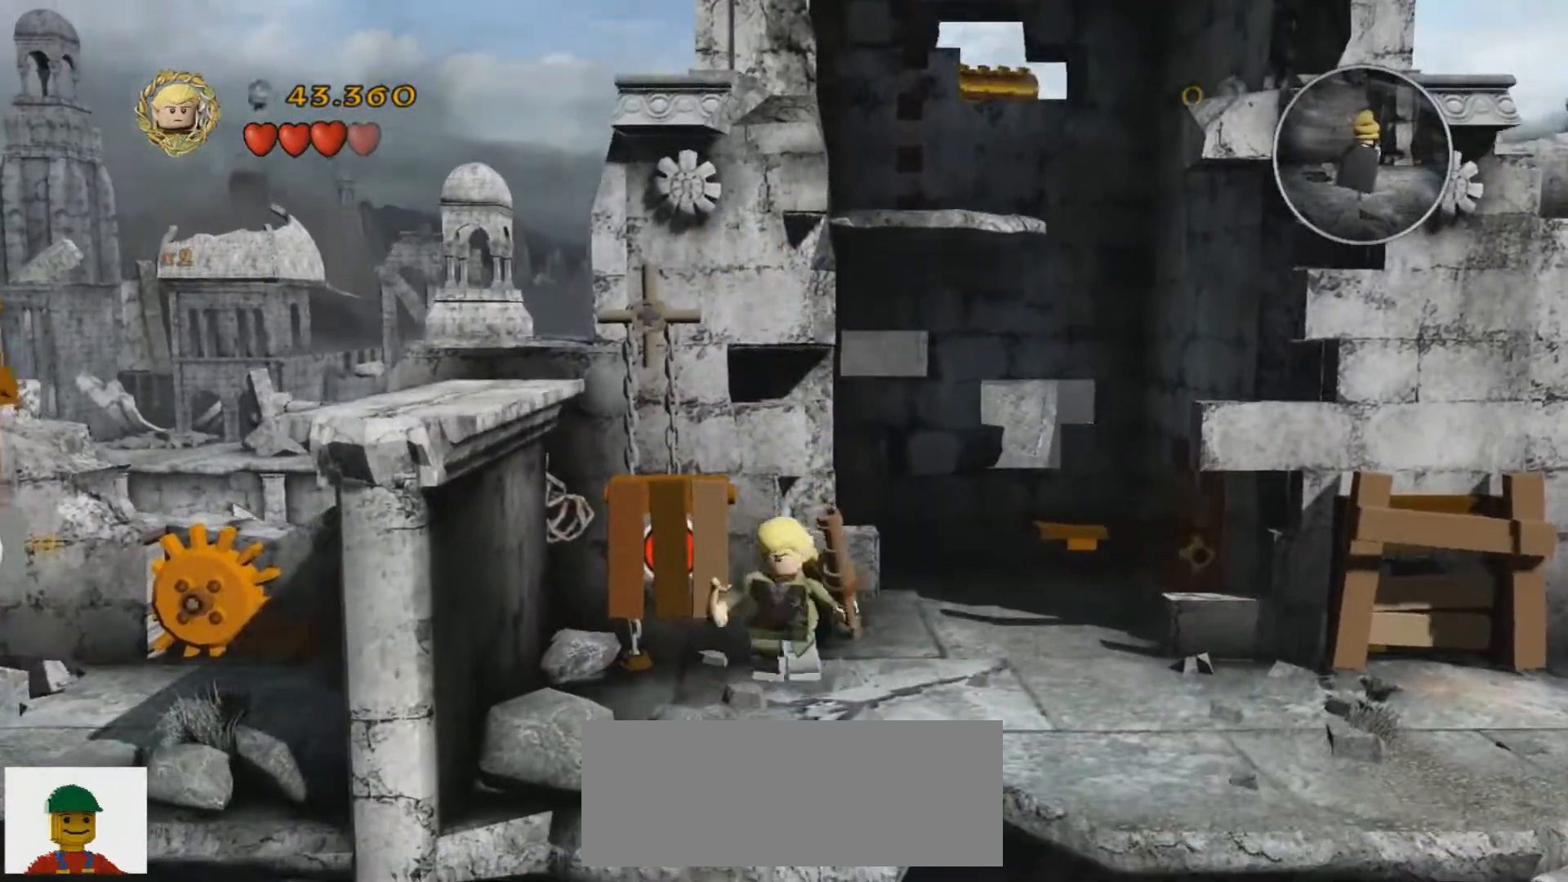
{"keys": [], "events": [[67, "s", "up"], [167, "a", "down"], [301, "a", "up"], [301, "s", "down"], [501, "s", "up"]]}
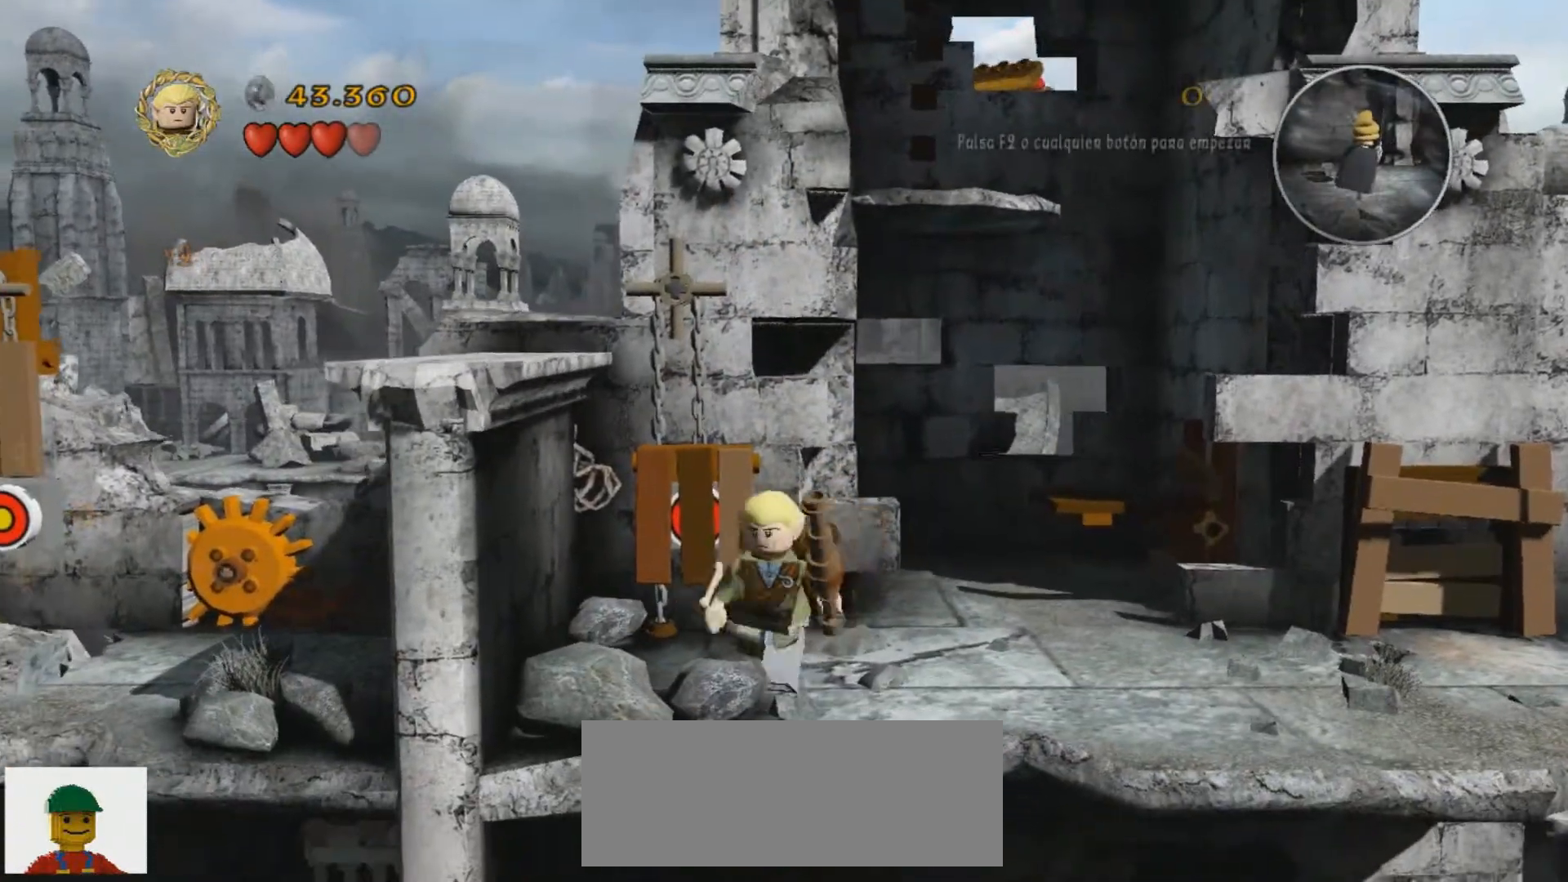
{"keys": ["a", "j"], "events": [[167, "w", "down"], [334, "w", "up"], [367, "a", "down"], [500, "j", "down"]]}
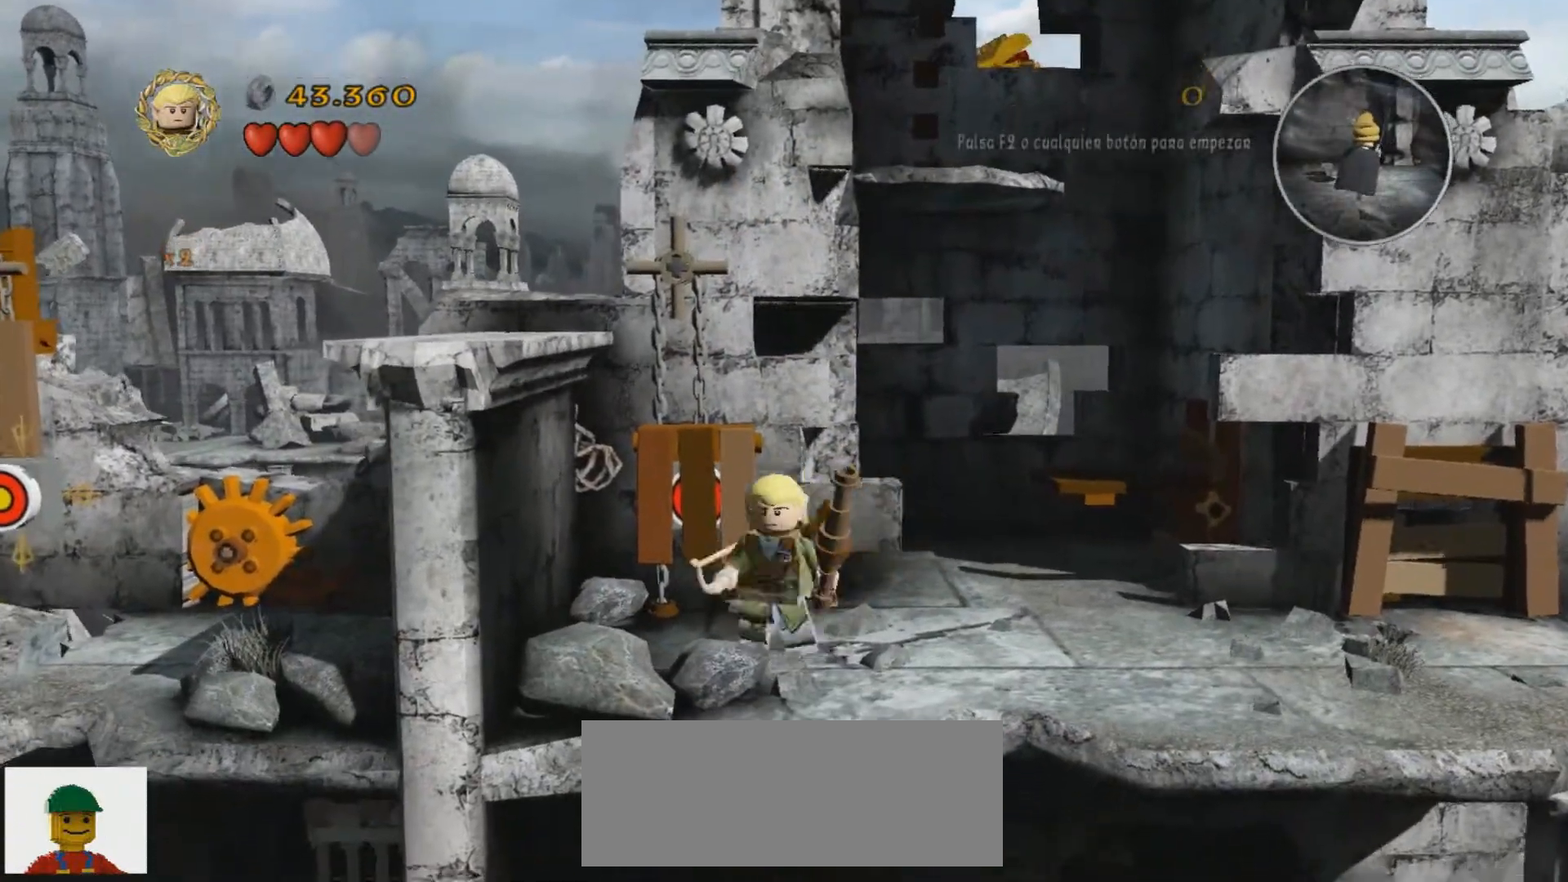
{"keys": [], "events": [[234, "j", "up"], [267, "a", "up"]]}
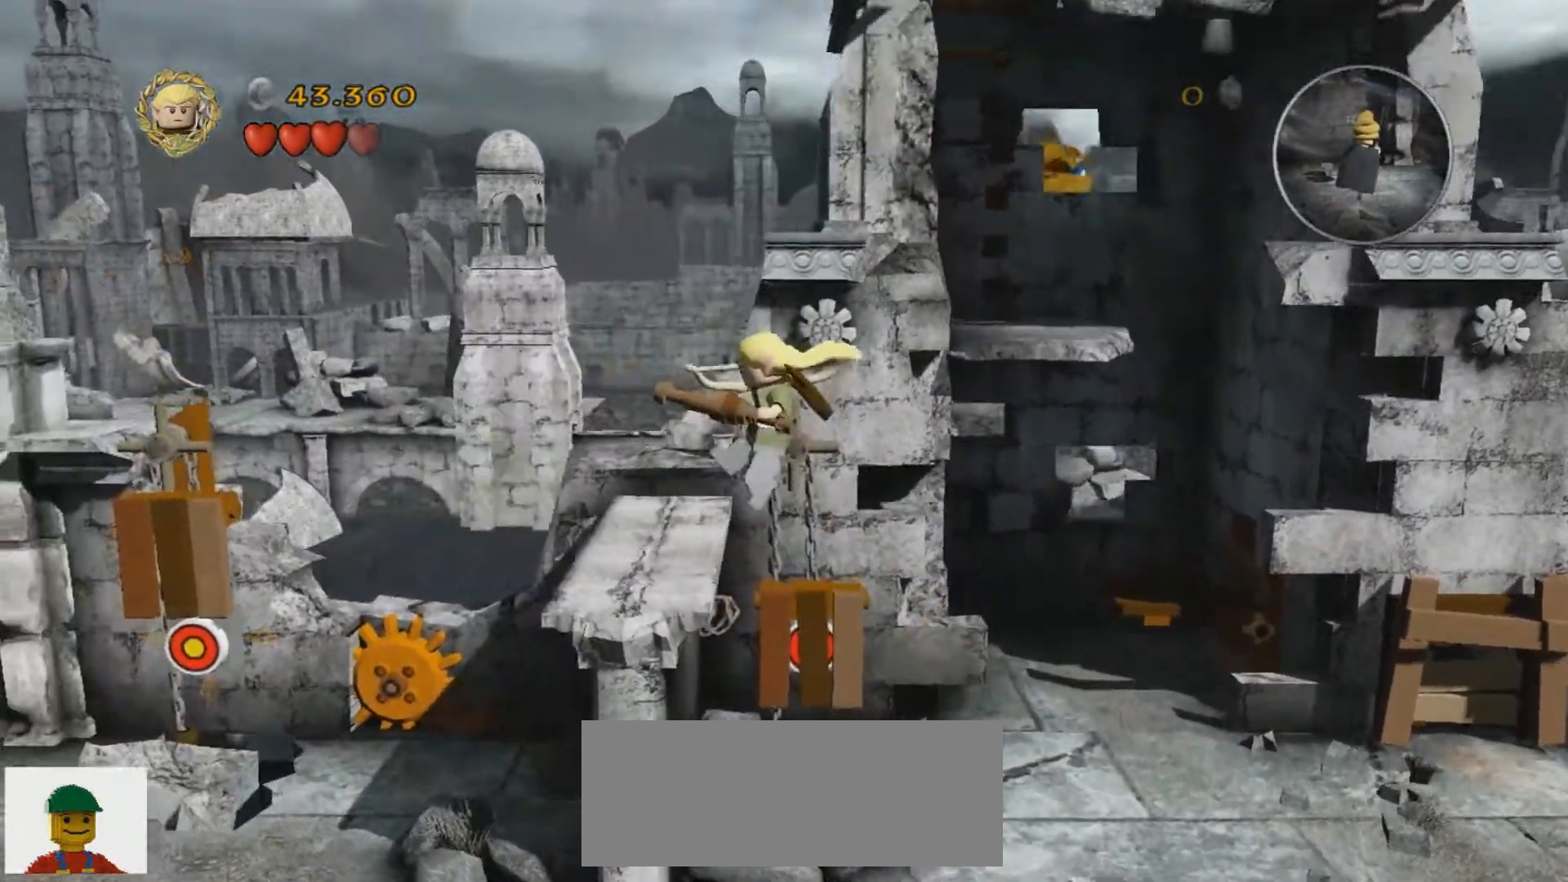
{"keys": [], "events": [[67, "w", "down"], [133, "a", "down"], [167, "w", "up"], [434, "a", "up"]]}
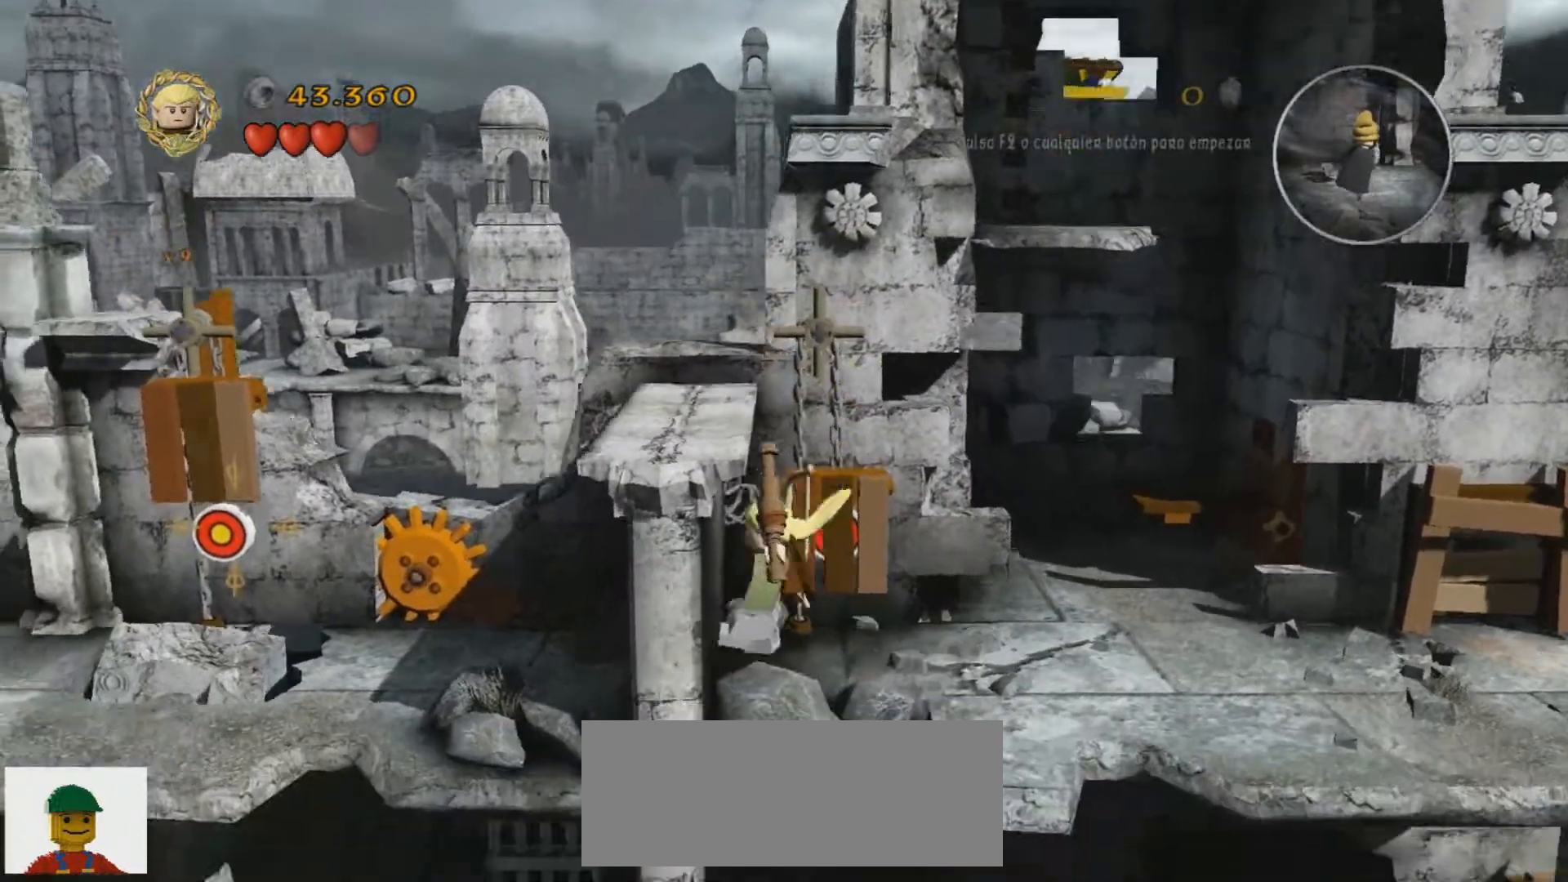
{"keys": ["d"], "events": [[334, "d", "down"]]}